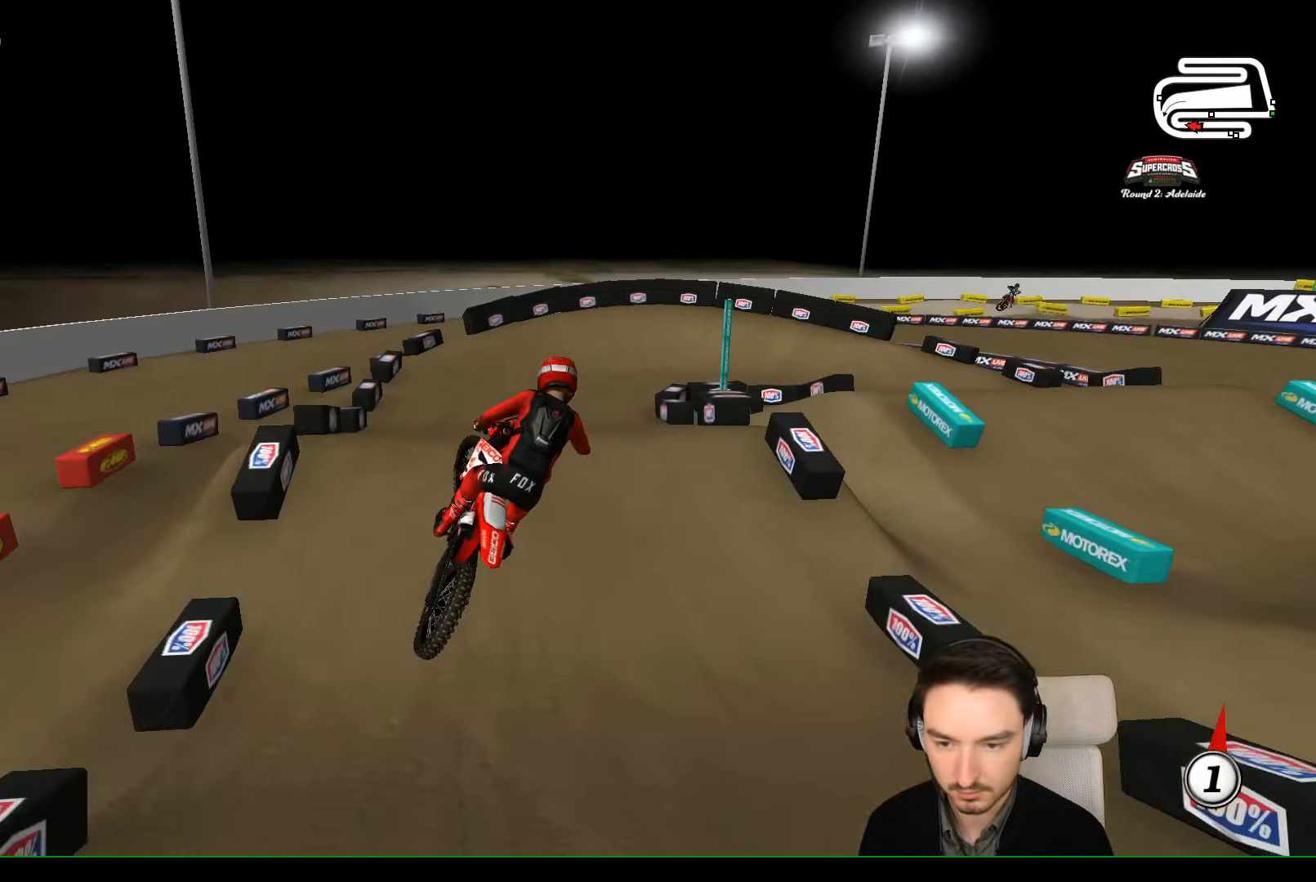
Gameplay with a controller (Xbox layout); each line is a JSON object with the inputs held at the frame after it. "events" lists button and stick changes between this image and that frame as [ms after this image, input, new state], when the widget could be followed in between. Not read: L1 L3 R3 right_stick.
{"buttons": ["R2"], "left_stick": "center", "events": [[67, "A", "down"], [300, "A", "up"], [367, "left_stick", "center"], [467, "R2", "down"]]}
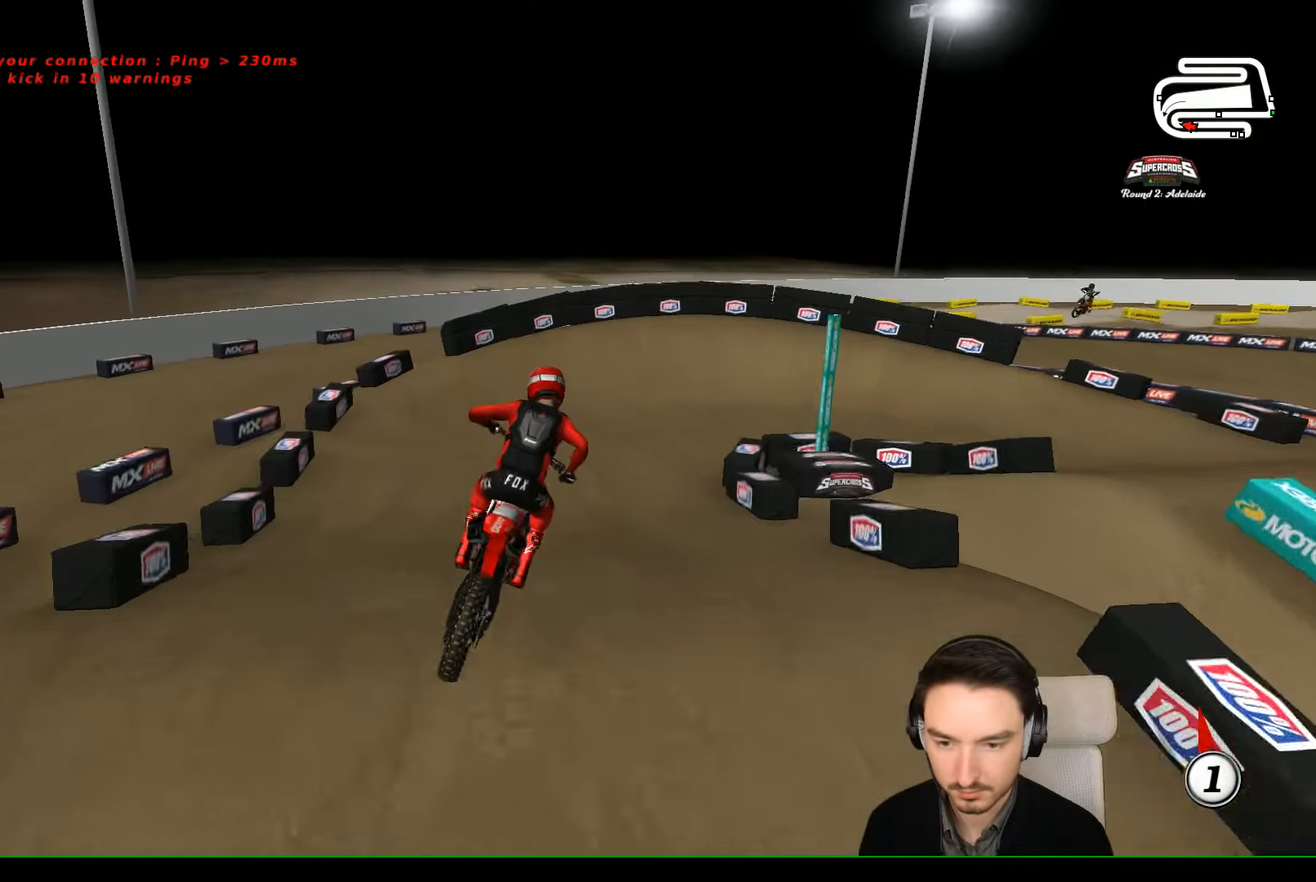
{"buttons": [], "left_stick": "center", "events": [[200, "left_stick", "right"], [467, "left_stick", "center"], [500, "R2", "up"]]}
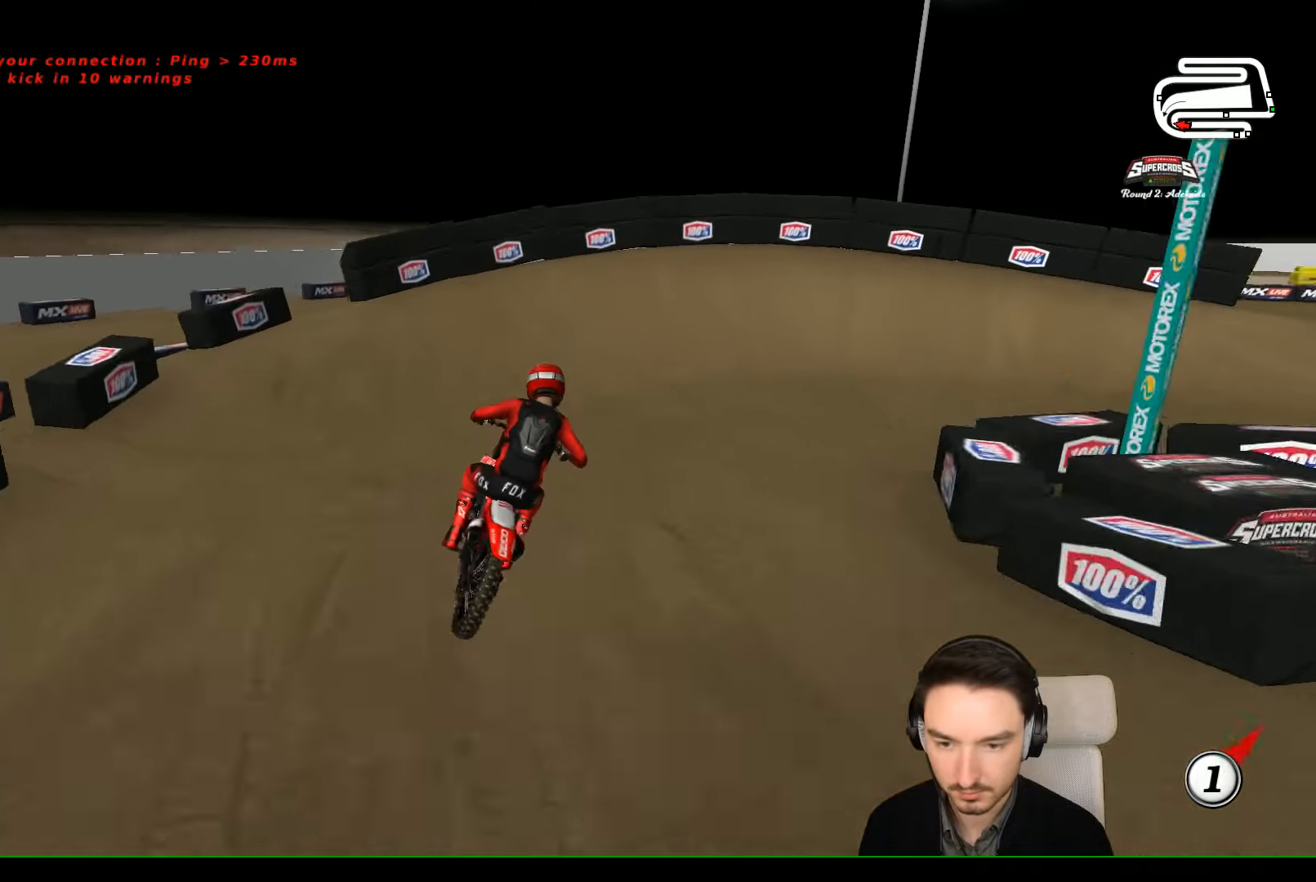
{"buttons": [], "left_stick": "right", "events": [[100, "left_stick", "right"], [200, "A", "down"], [200, "L2", "down"], [367, "A", "up"], [400, "L2", "up"]]}
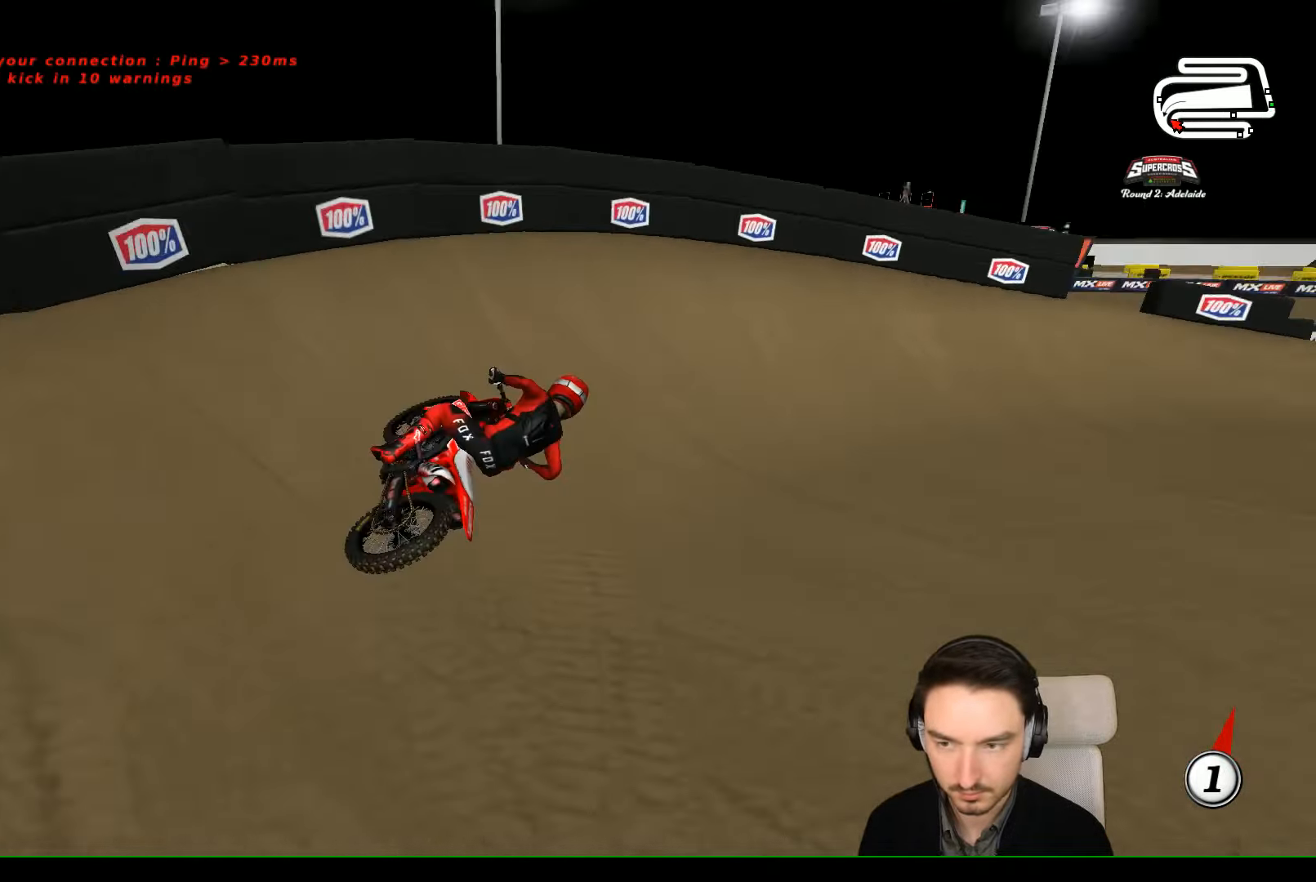
{"buttons": [], "left_stick": "center", "events": [[267, "left_stick", "center"]]}
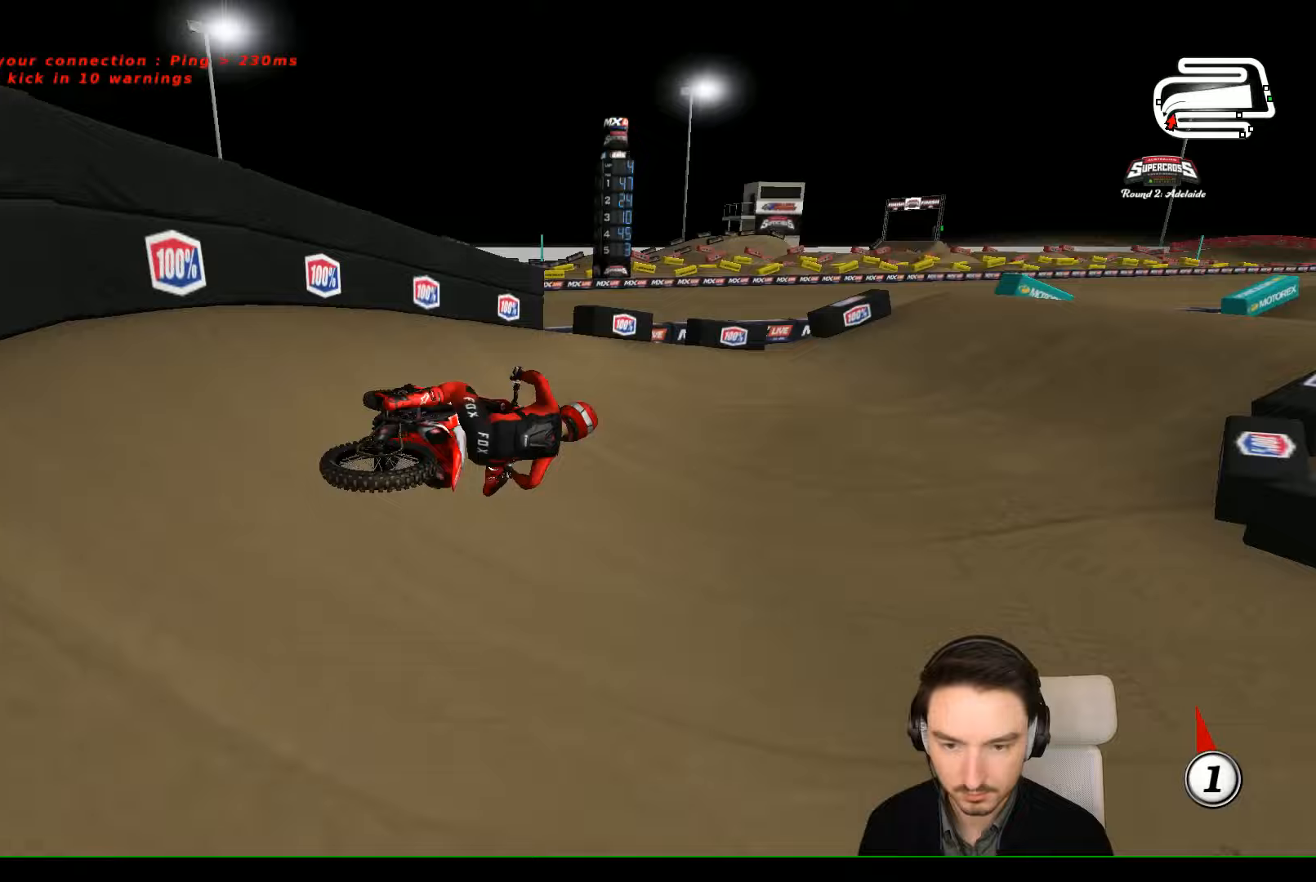
{"buttons": ["B", "R2"], "left_stick": "center", "events": [[67, "R2", "down"], [167, "left_stick", "left"], [467, "B", "down"], [467, "left_stick", "center"]]}
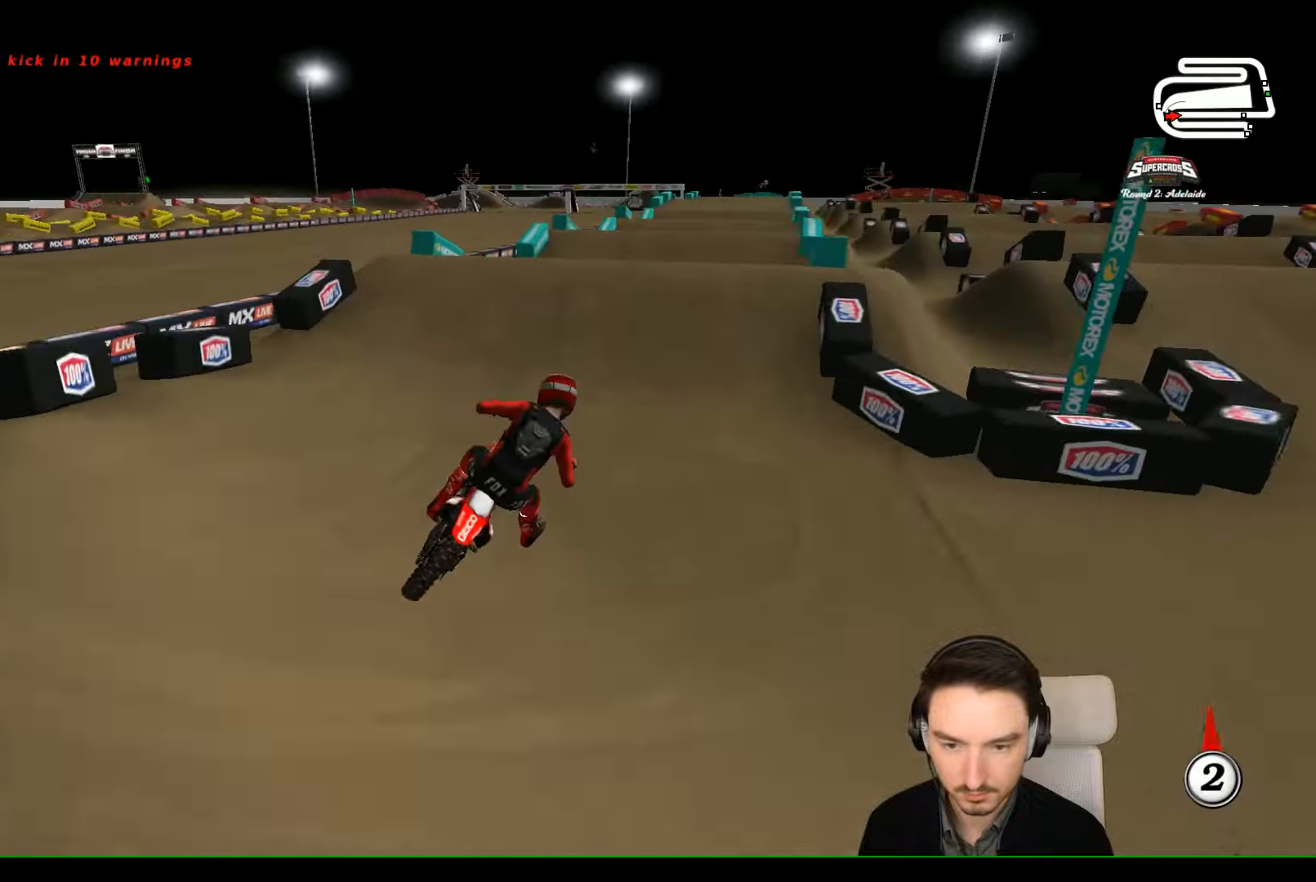
{"buttons": ["R2"], "left_stick": "down", "events": [[67, "B", "up"], [100, "left_stick", "left"], [400, "B", "down"], [467, "B", "up"], [467, "left_stick", "down"]]}
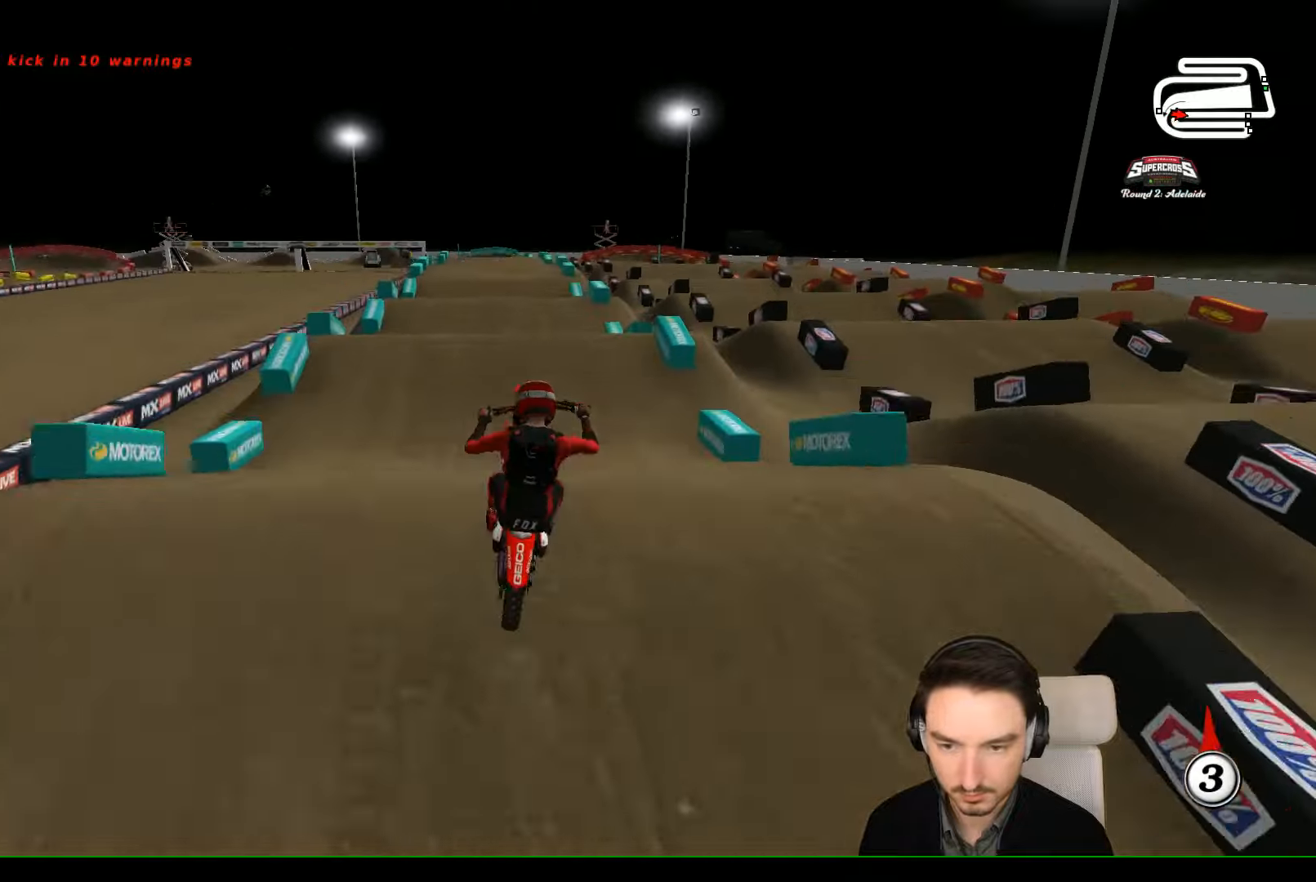
{"buttons": [], "left_stick": "up-right", "events": [[33, "left_stick", "up-right"], [267, "R2", "up"]]}
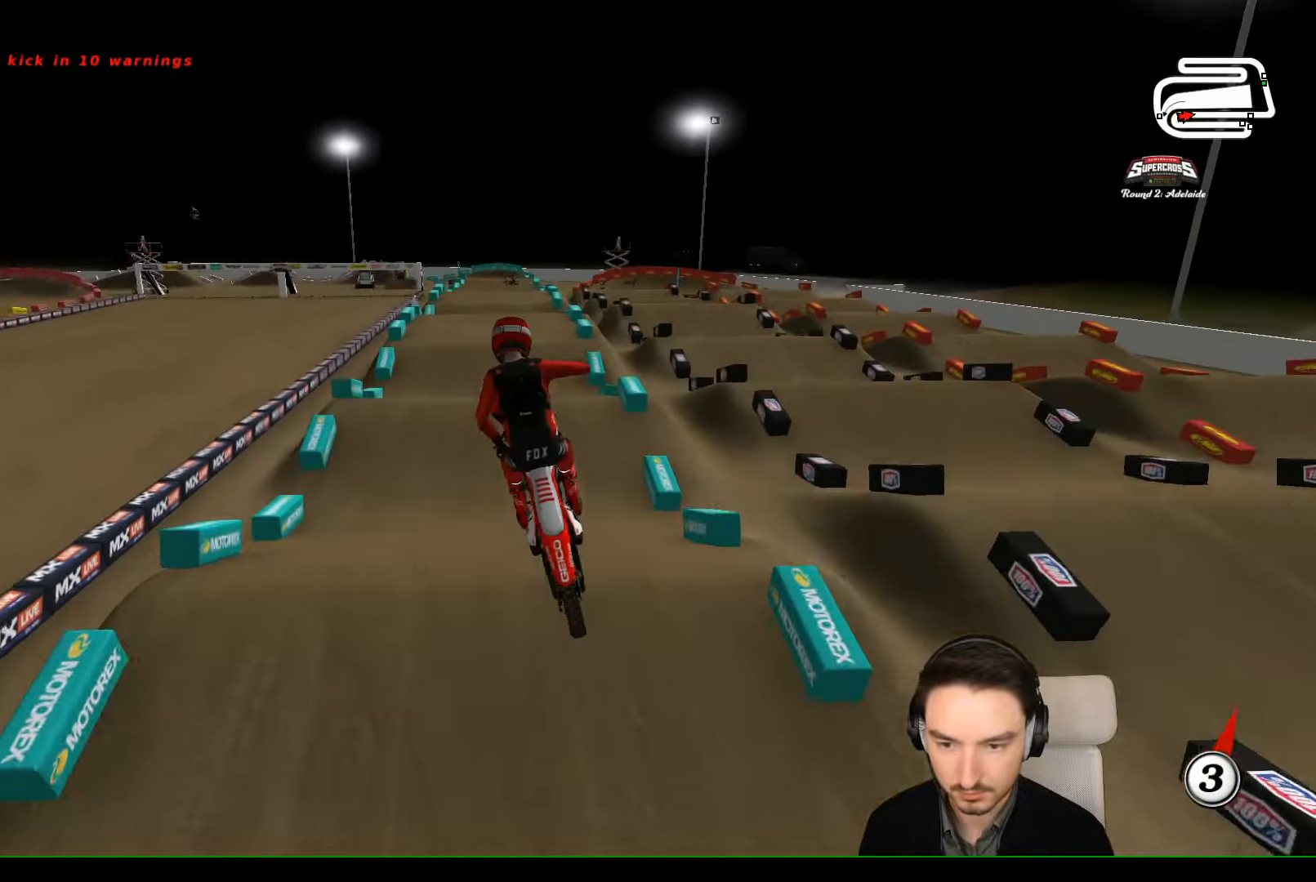
{"buttons": [], "left_stick": "down-left", "events": [[67, "A", "down"], [133, "left_stick", "right"], [500, "A", "up"], [500, "left_stick", "down-left"]]}
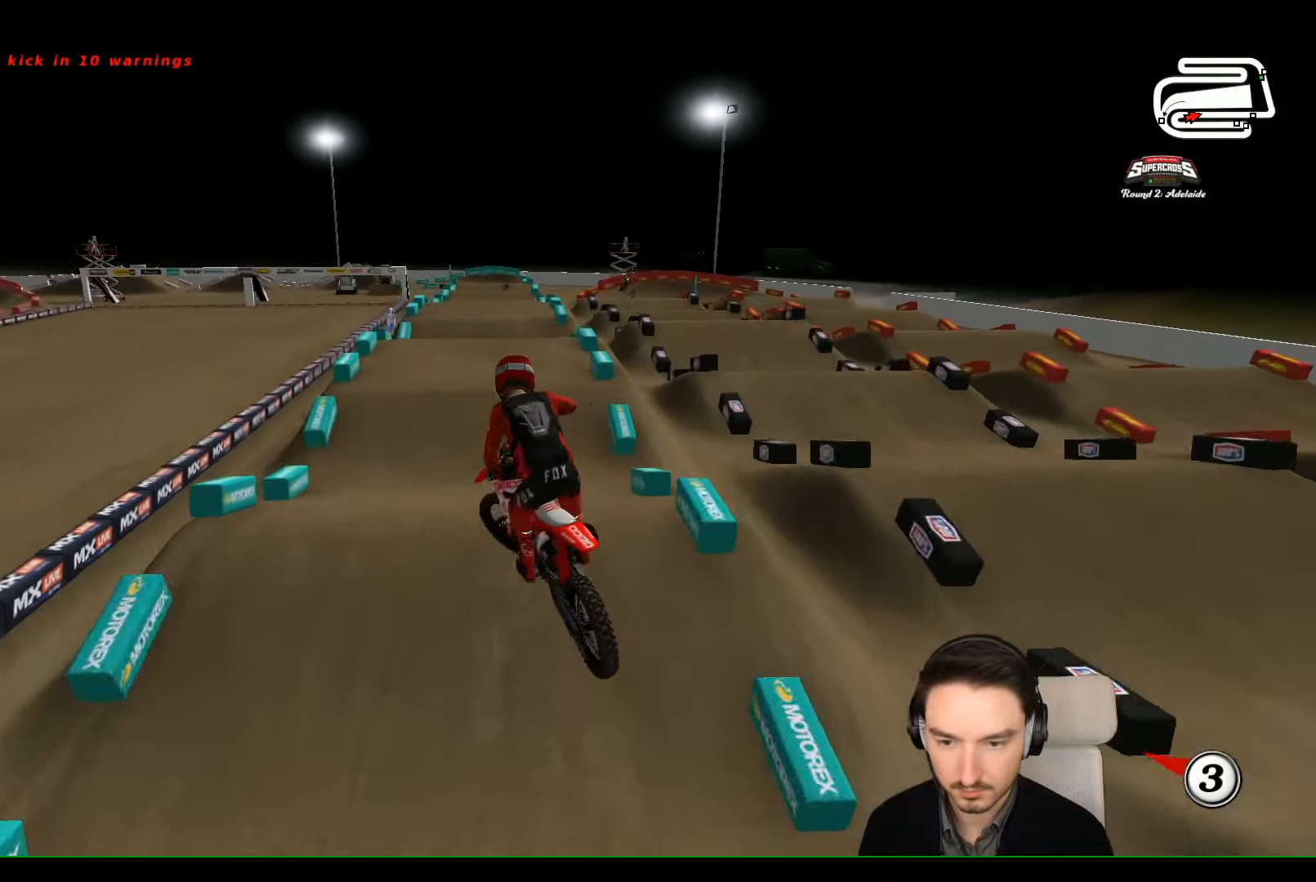
{"buttons": ["R2"], "left_stick": "center", "events": [[33, "left_stick", "left"], [333, "R2", "down"], [333, "left_stick", "center"]]}
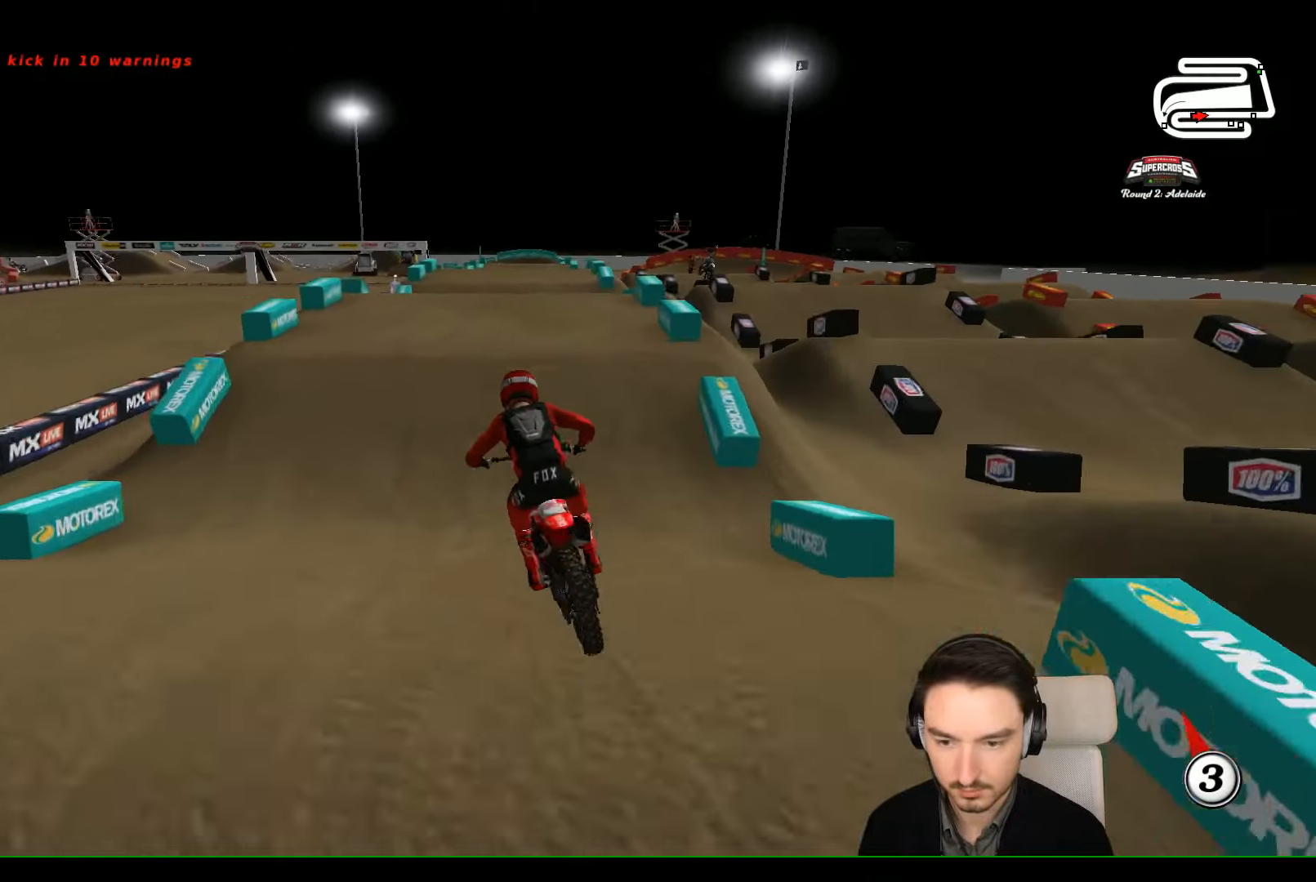
{"buttons": ["R2"], "left_stick": "center", "events": [[33, "left_stick", "right"], [233, "left_stick", "center"]]}
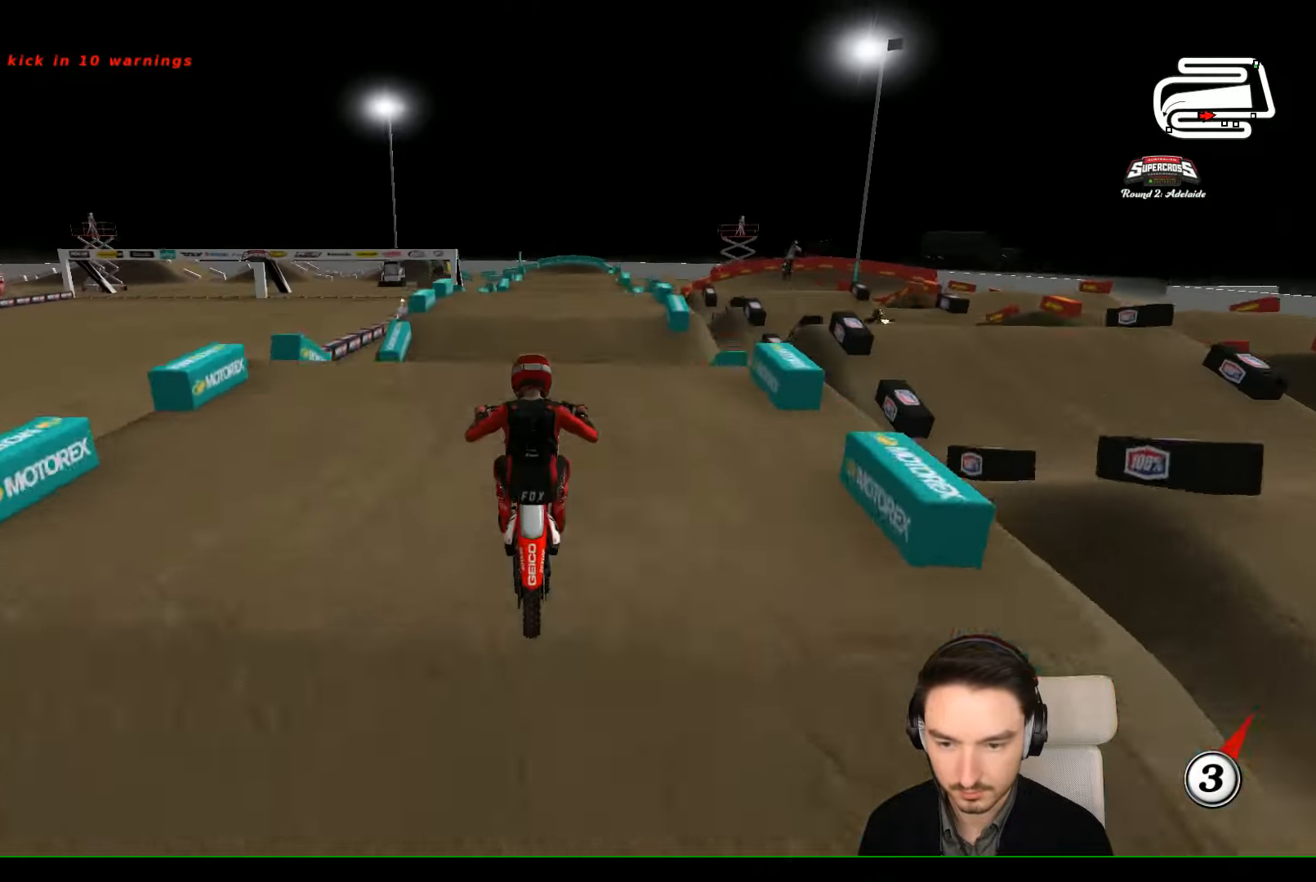
{"buttons": [], "left_stick": "down-right", "events": [[133, "R2", "up"], [233, "left_stick", "down-left"], [333, "left_stick", "down"], [433, "left_stick", "down-right"]]}
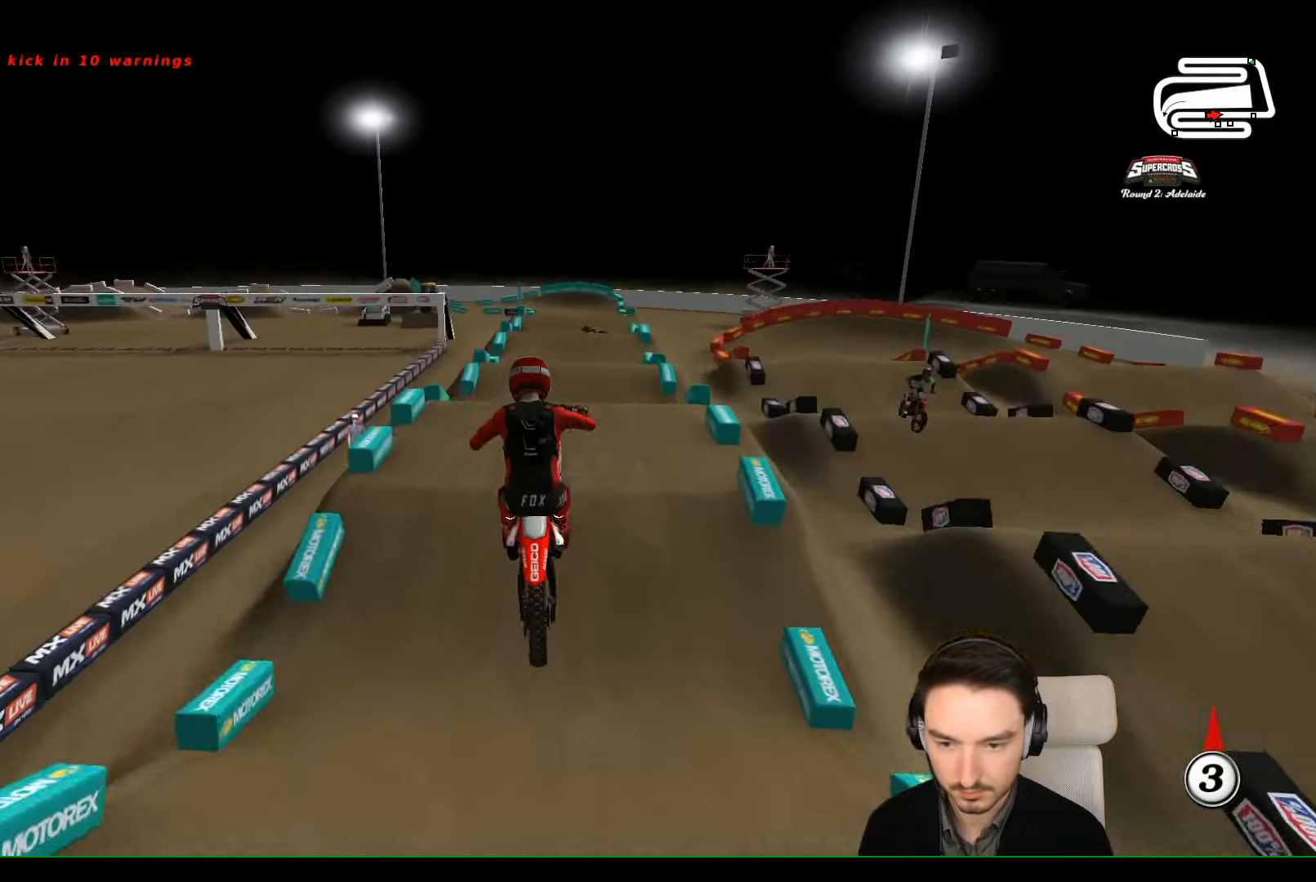
{"buttons": [], "left_stick": "center", "events": [[100, "left_stick", "center"], [233, "A", "down"], [300, "A", "up"]]}
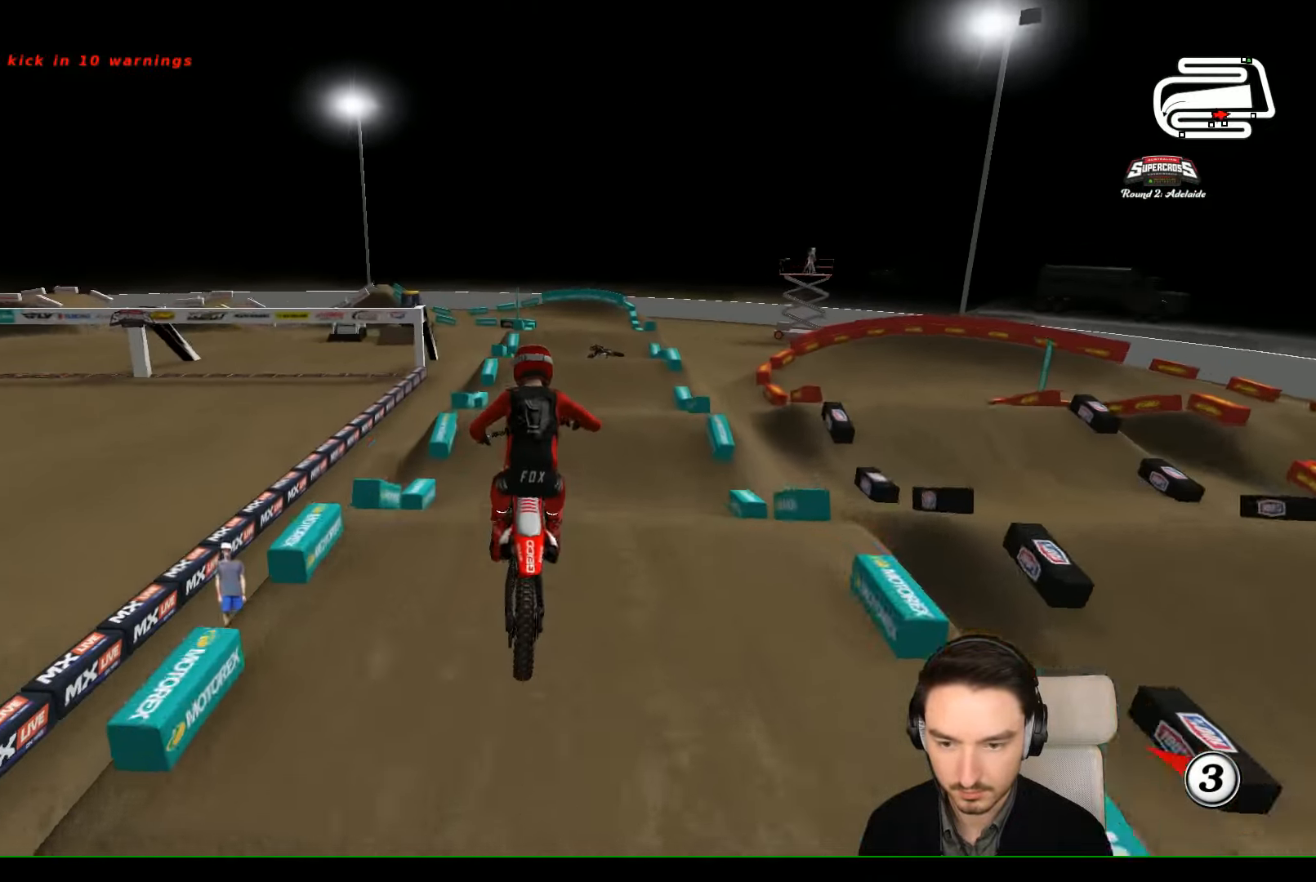
{"buttons": ["R2"], "left_stick": "center", "events": [[233, "left_stick", "down"], [333, "R2", "down"], [367, "left_stick", "center"]]}
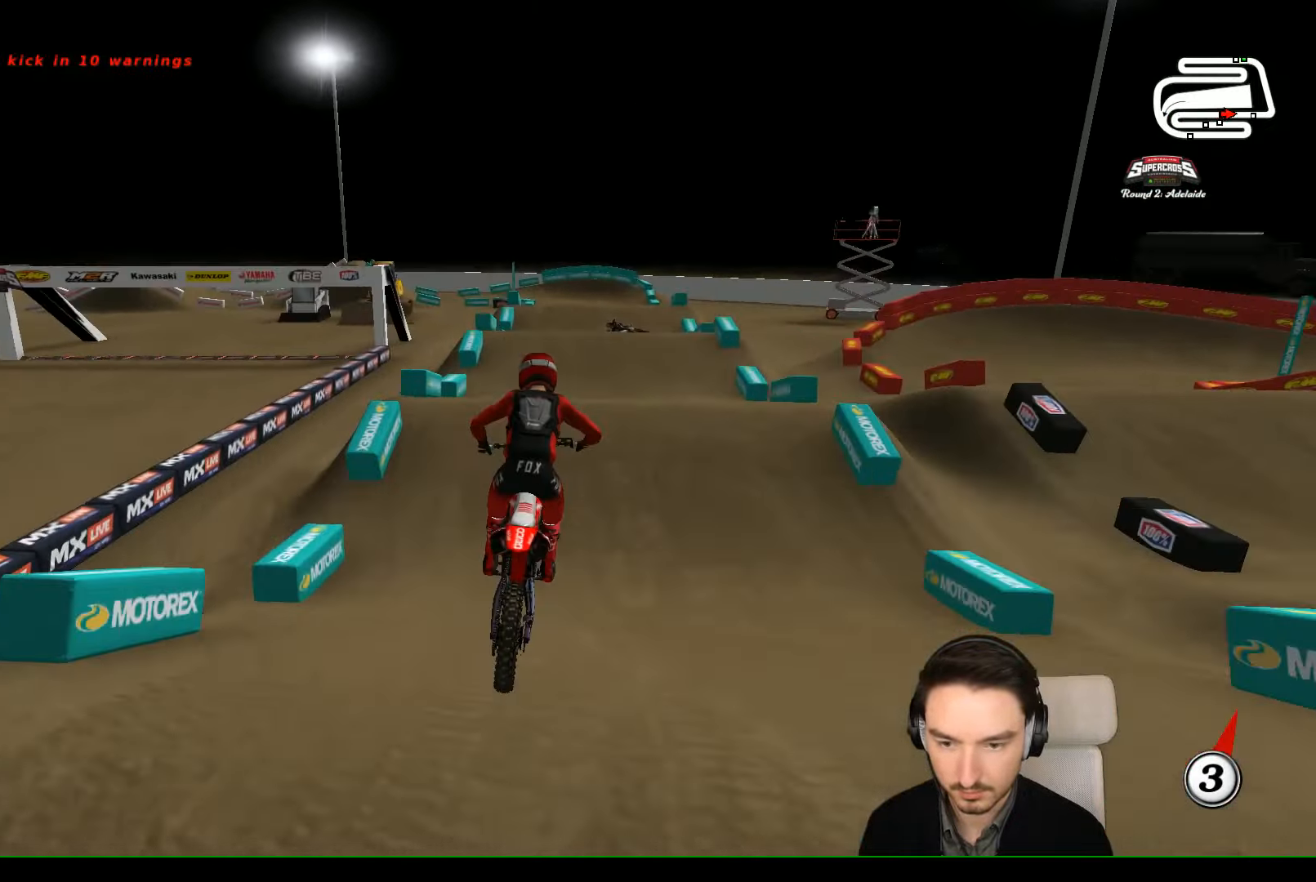
{"buttons": ["R2"], "left_stick": "center", "events": [[33, "left_stick", "right"], [133, "left_stick", "center"]]}
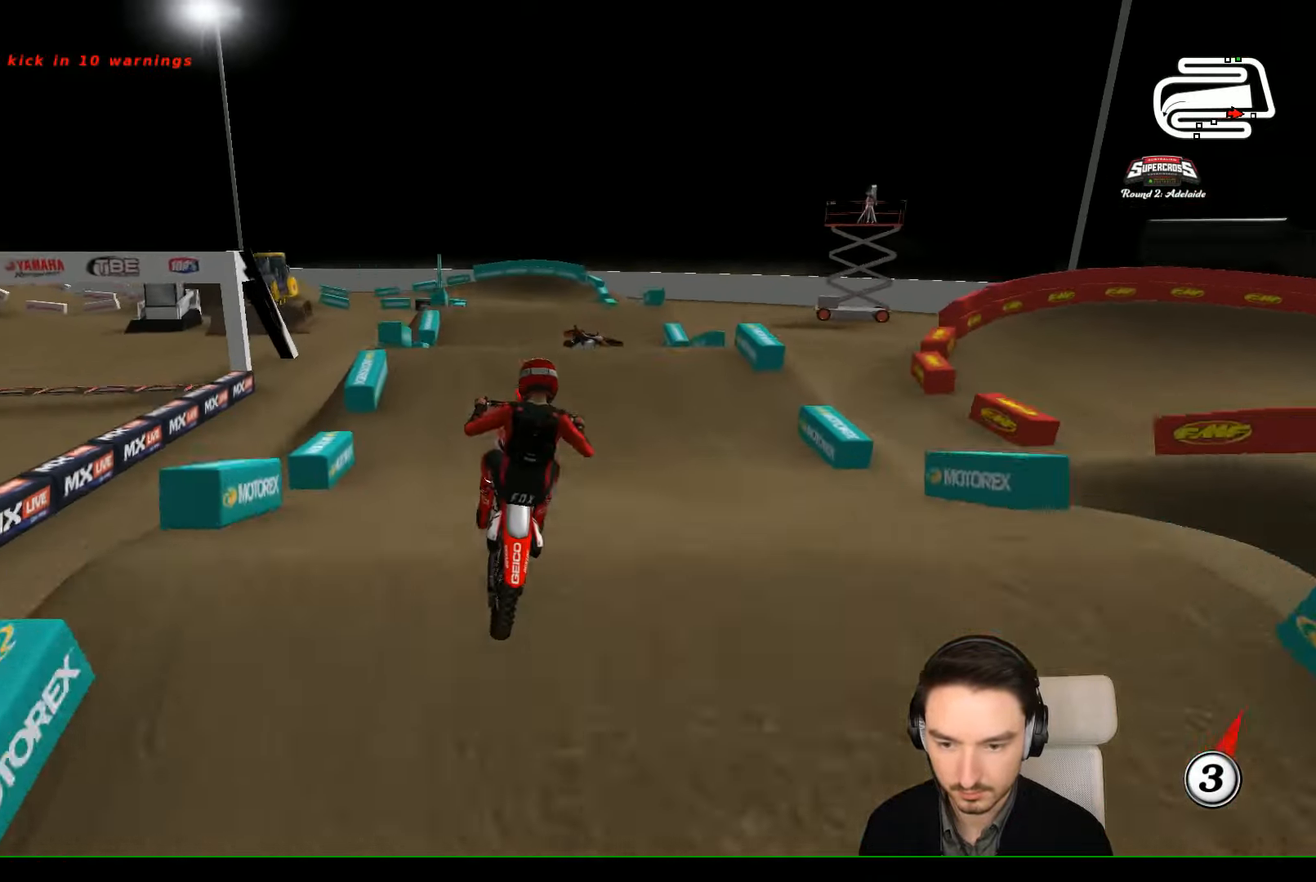
{"buttons": ["A", "L2"], "left_stick": "up", "events": [[300, "R2", "up"], [300, "left_stick", "right"], [400, "left_stick", "up-right"], [433, "A", "down"], [500, "L2", "down"], [500, "left_stick", "up"]]}
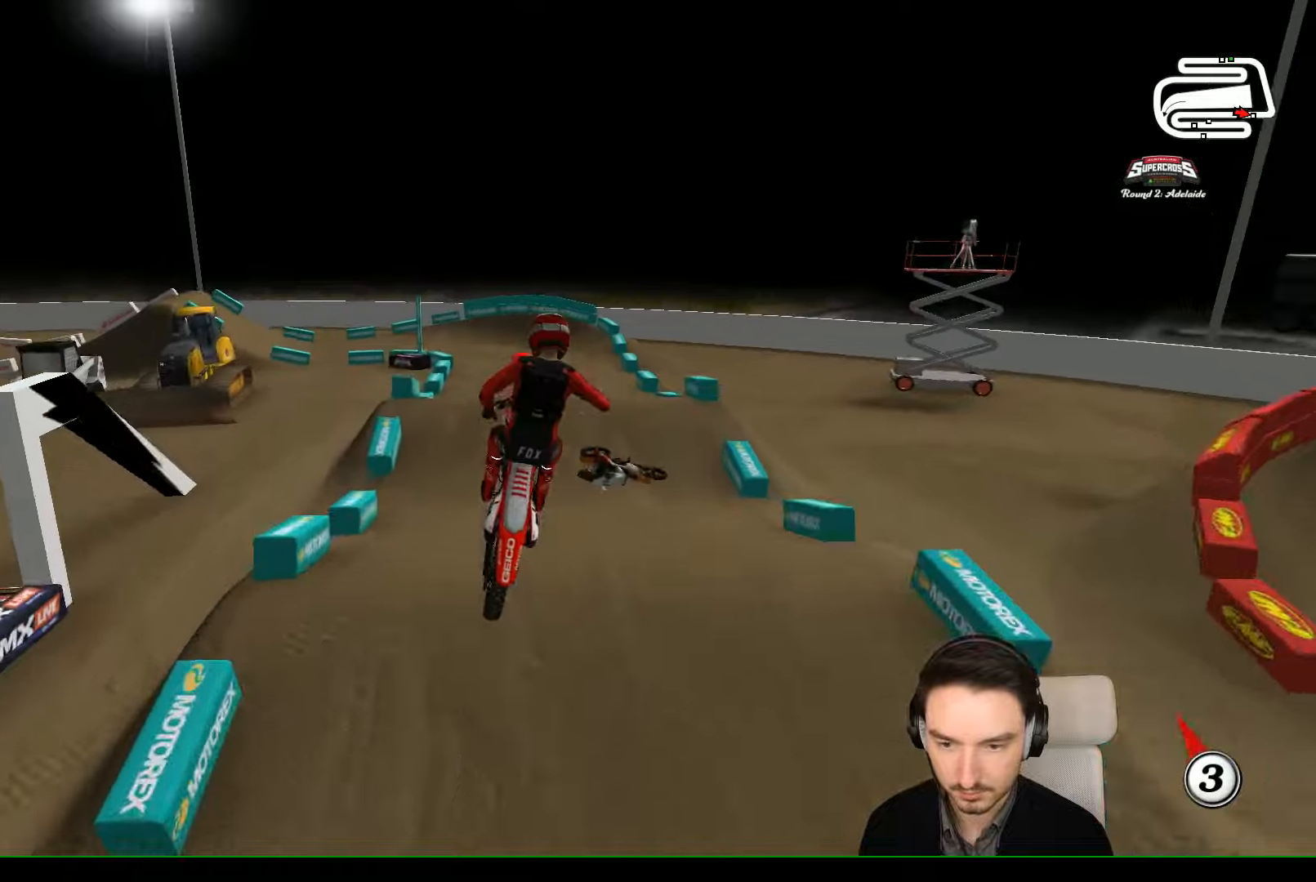
{"buttons": [], "left_stick": "right", "events": [[100, "A", "up"], [133, "L2", "up"], [133, "left_stick", "right"], [200, "left_stick", "center"], [400, "left_stick", "right"]]}
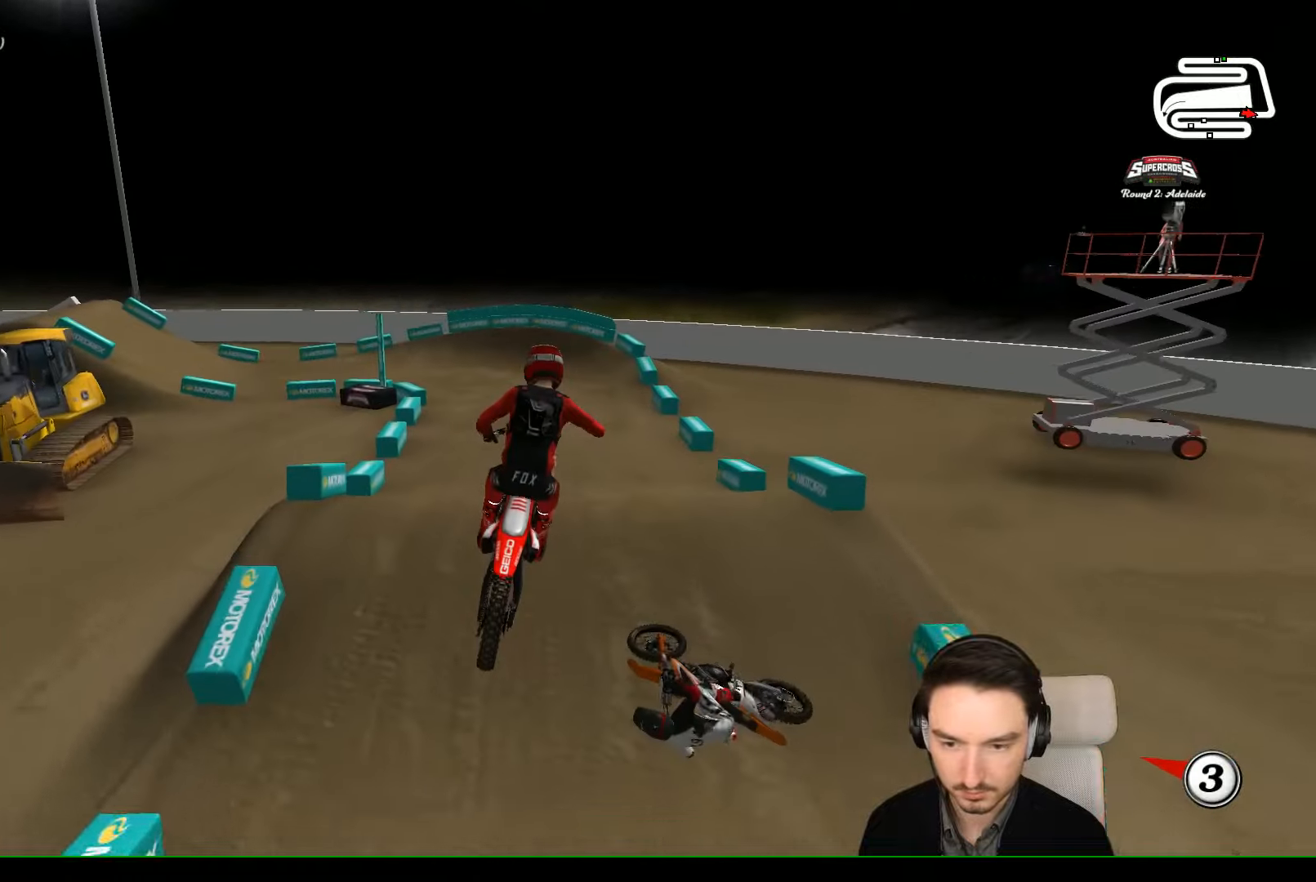
{"buttons": ["R2"], "left_stick": "center", "events": [[200, "left_stick", "center"], [300, "R2", "down"], [300, "left_stick", "down-left"], [500, "left_stick", "center"]]}
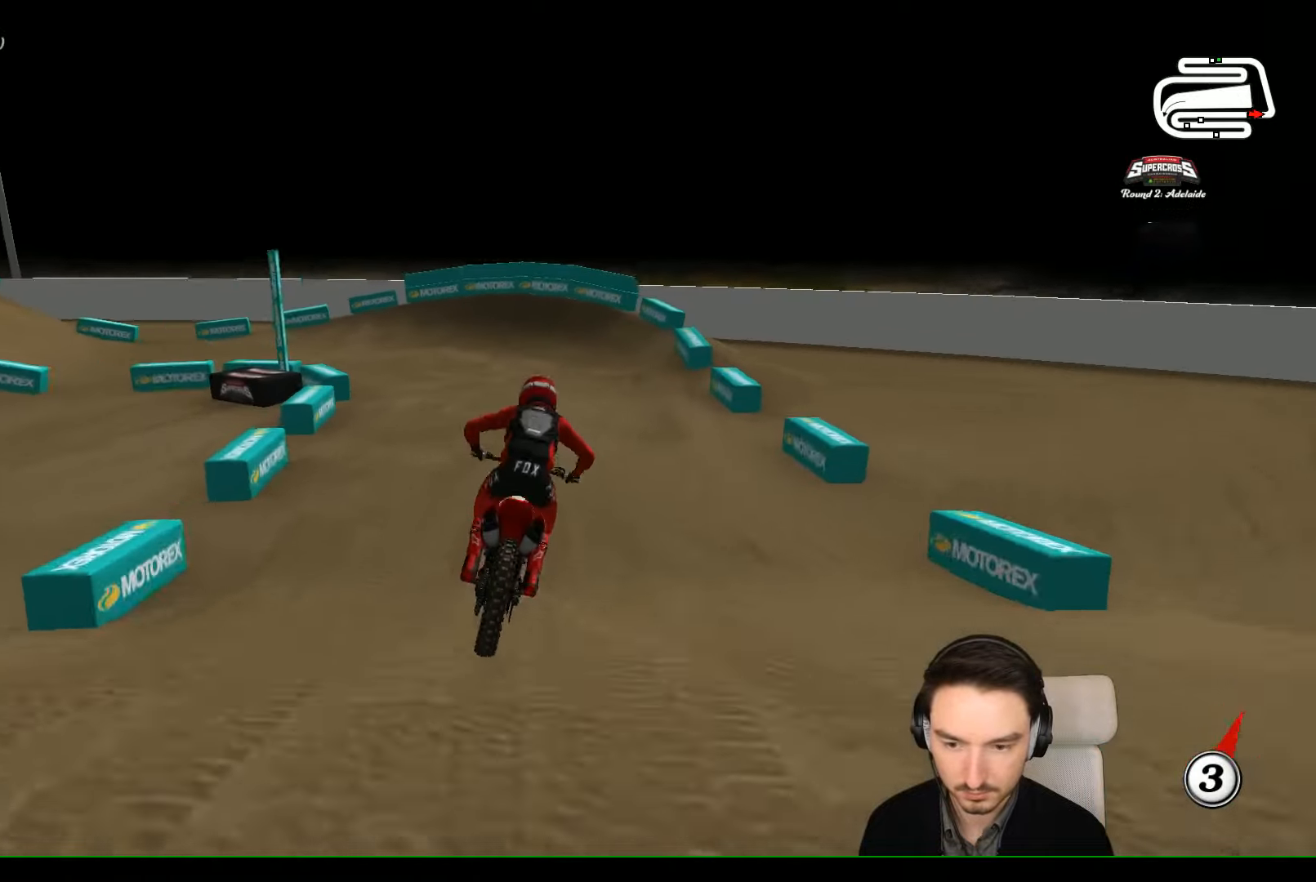
{"buttons": [], "left_stick": "left", "events": [[133, "R2", "up"], [300, "X", "down"], [300, "left_stick", "left"], [366, "X", "up"]]}
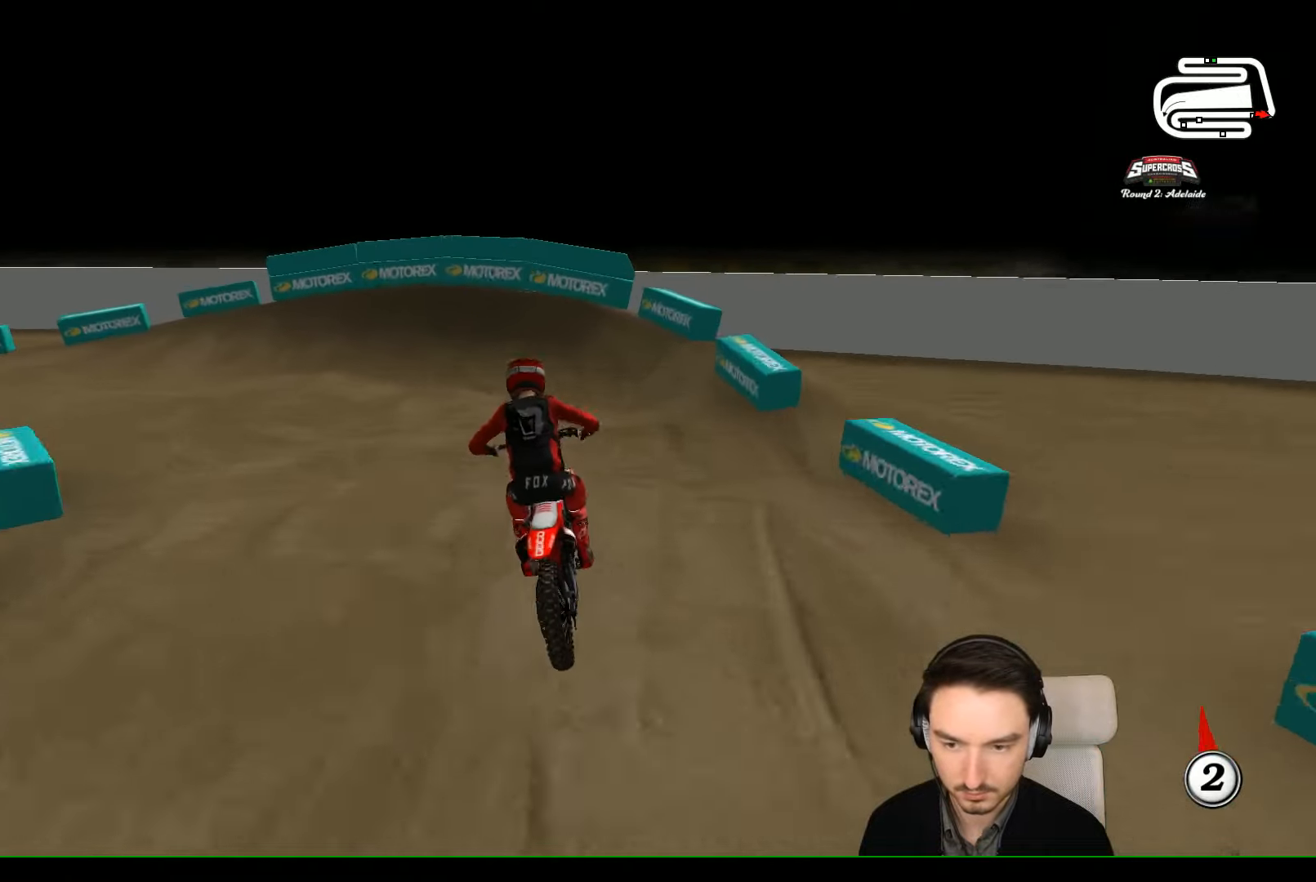
{"buttons": [], "left_stick": "left", "events": [[200, "X", "down"], [300, "X", "up"]]}
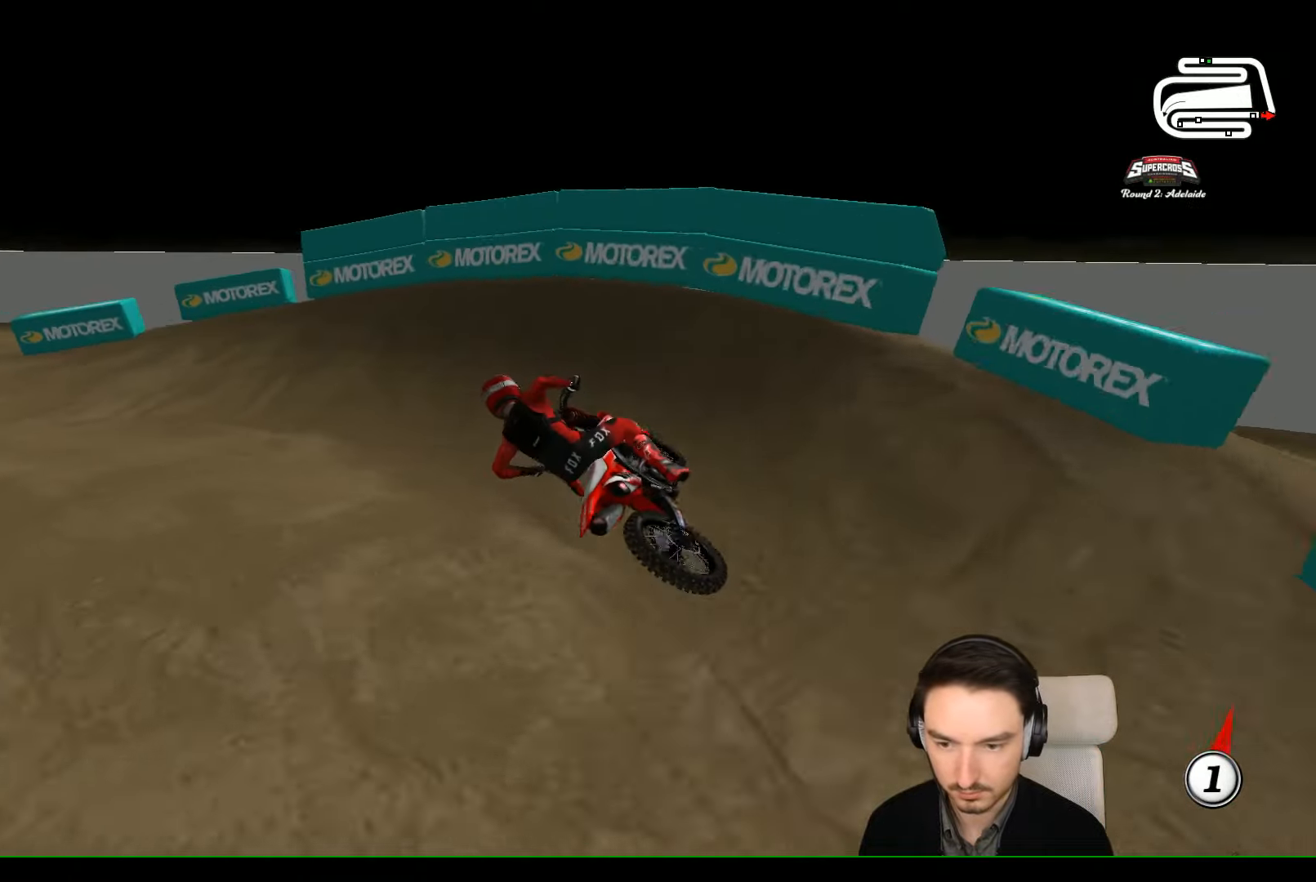
{"buttons": ["R2"], "left_stick": "right", "events": [[366, "R2", "down"], [400, "left_stick", "right"]]}
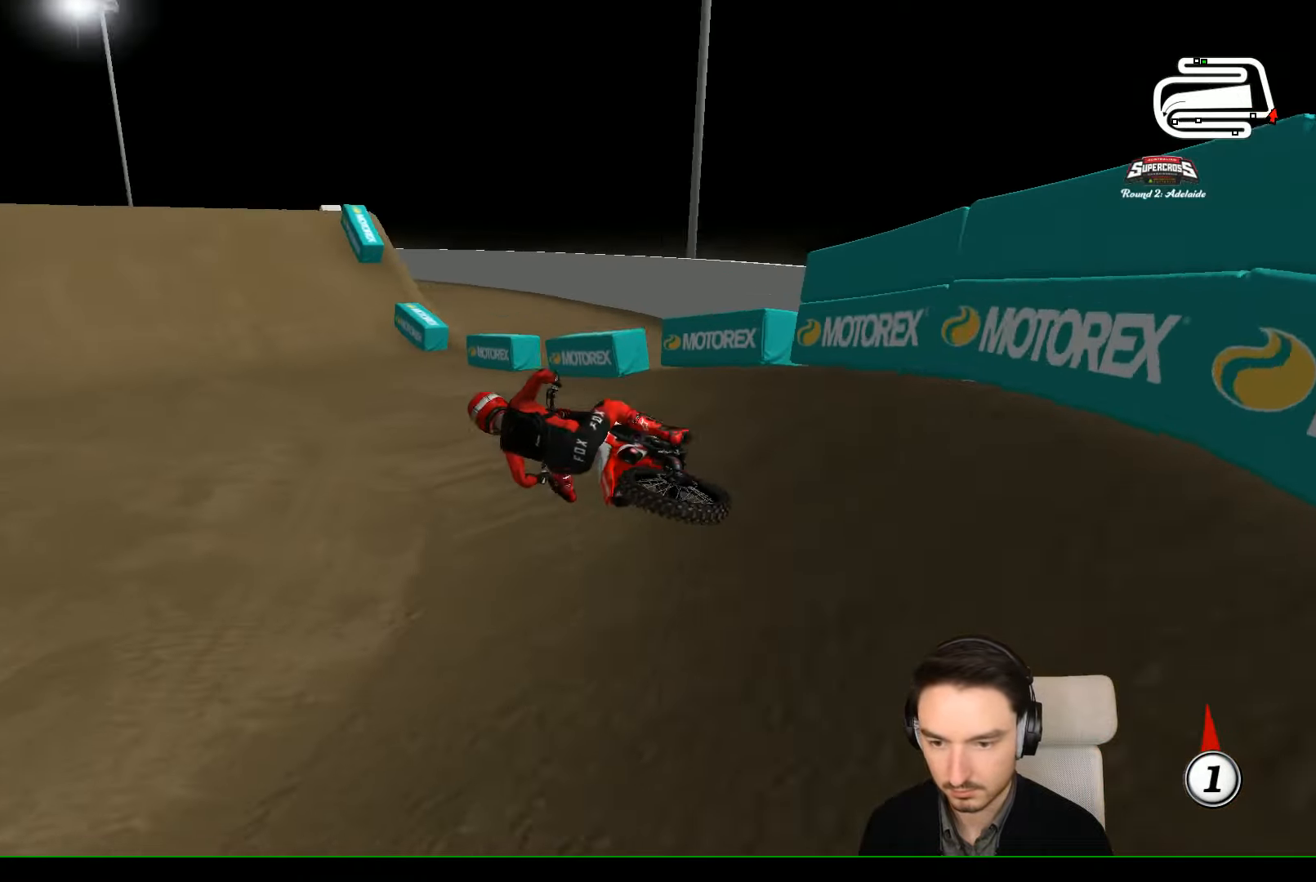
{"buttons": ["B", "R2"], "left_stick": "center", "events": [[466, "B", "down"], [466, "left_stick", "center"]]}
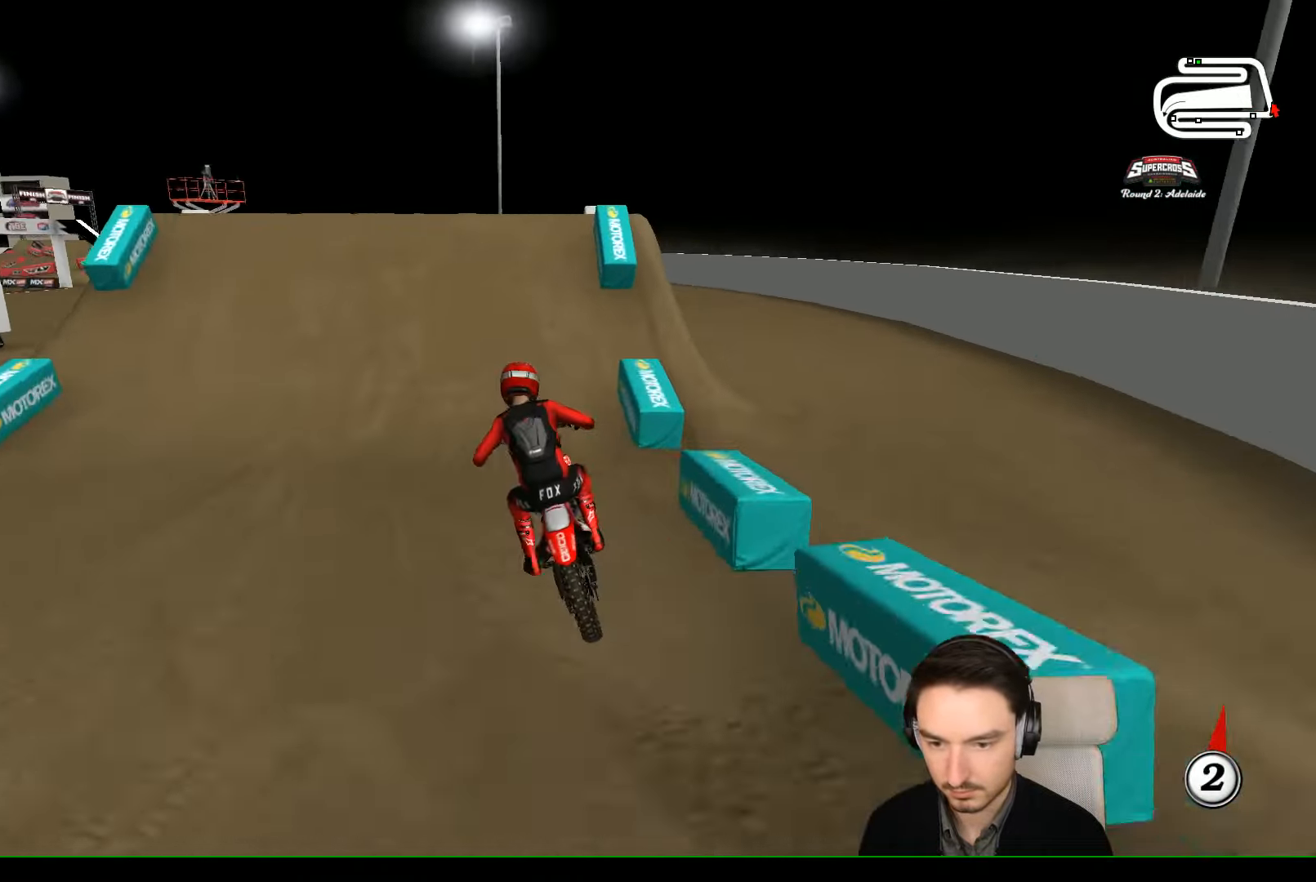
{"buttons": ["R2"], "left_stick": "center", "events": [[100, "B", "up"], [300, "left_stick", "right"], [466, "left_stick", "center"]]}
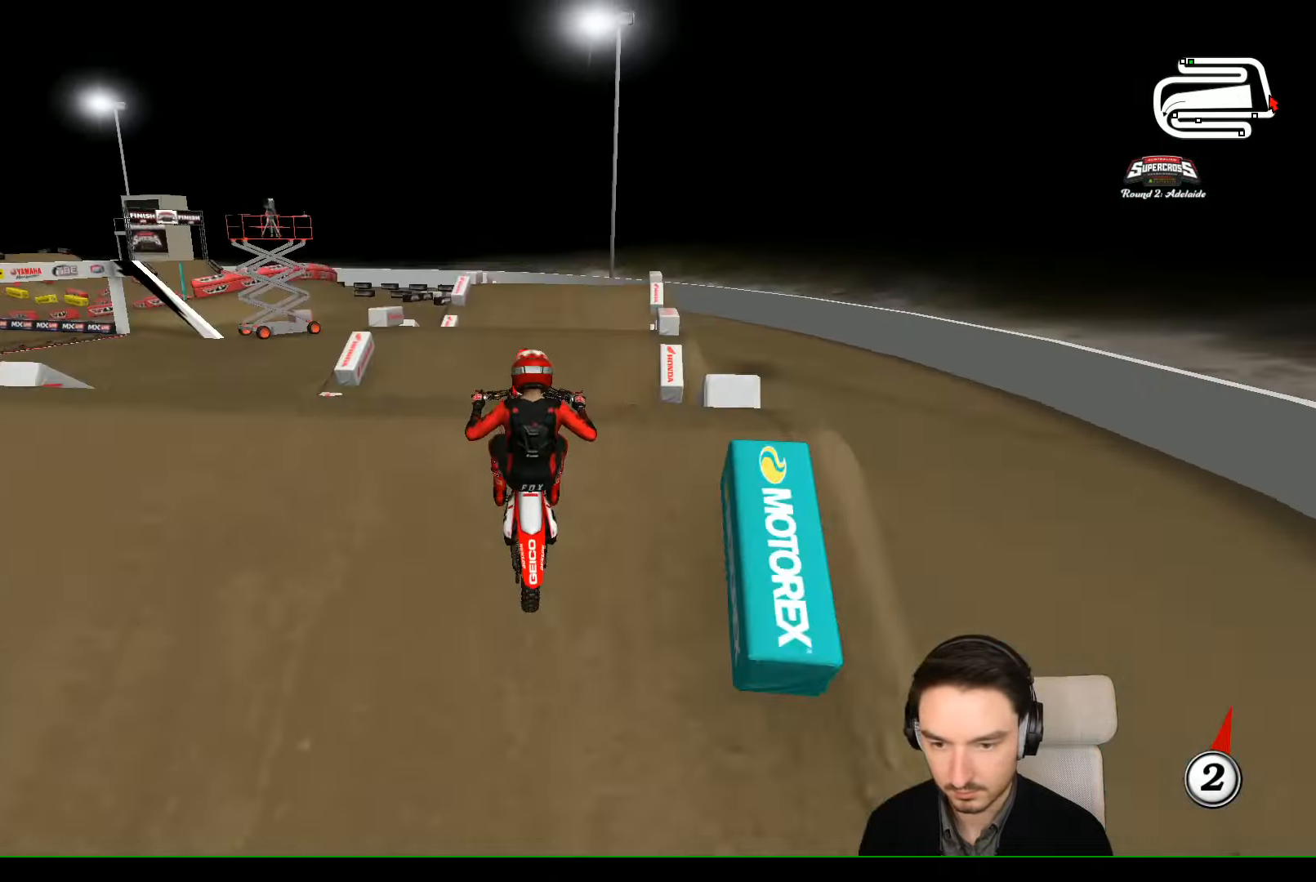
{"buttons": [], "left_stick": "down-left", "events": [[166, "left_stick", "down-left"], [466, "R2", "up"]]}
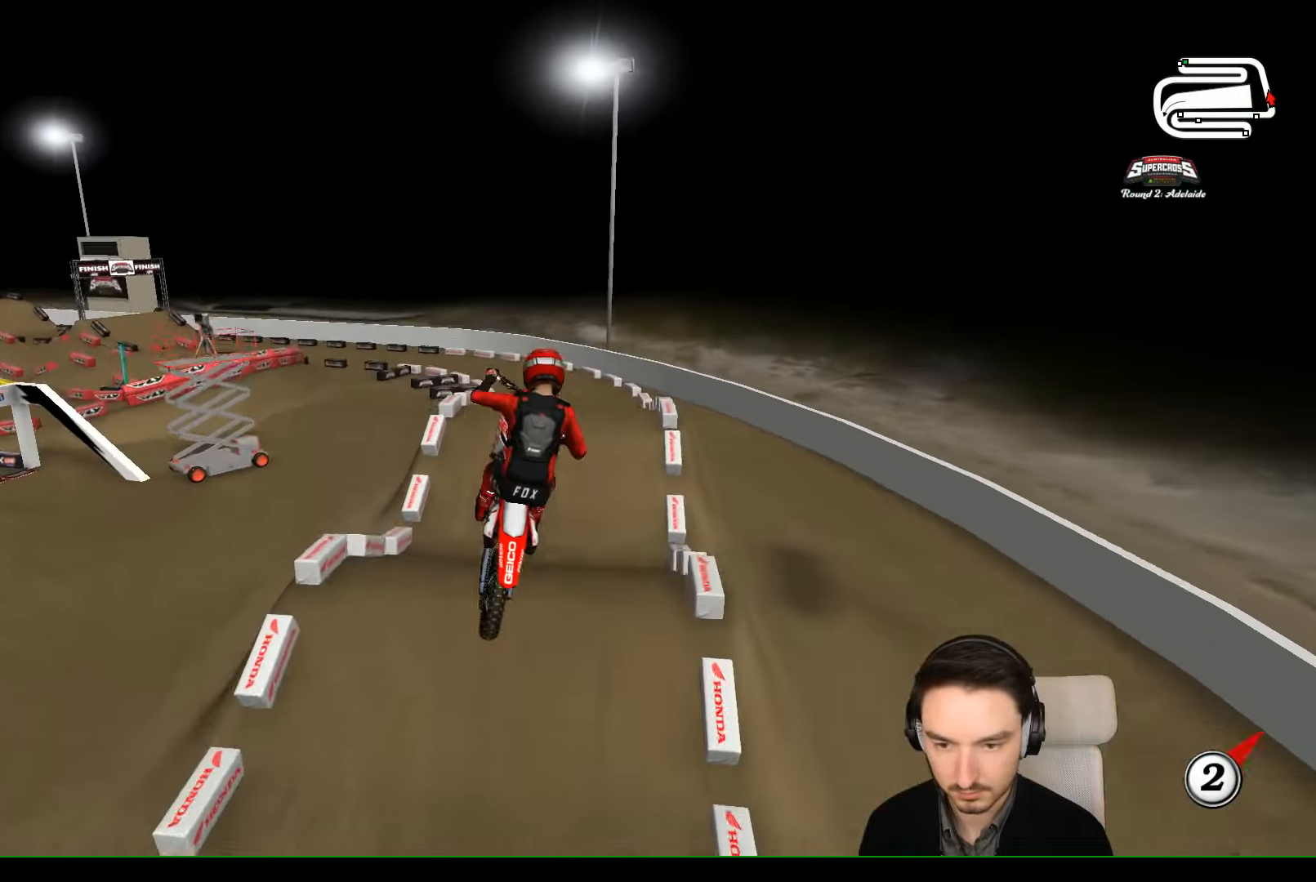
{"buttons": ["R1"], "left_stick": "down-left", "events": [[166, "left_stick", "down-right"], [233, "left_stick", "right"], [433, "left_stick", "down-left"], [500, "R1", "down"]]}
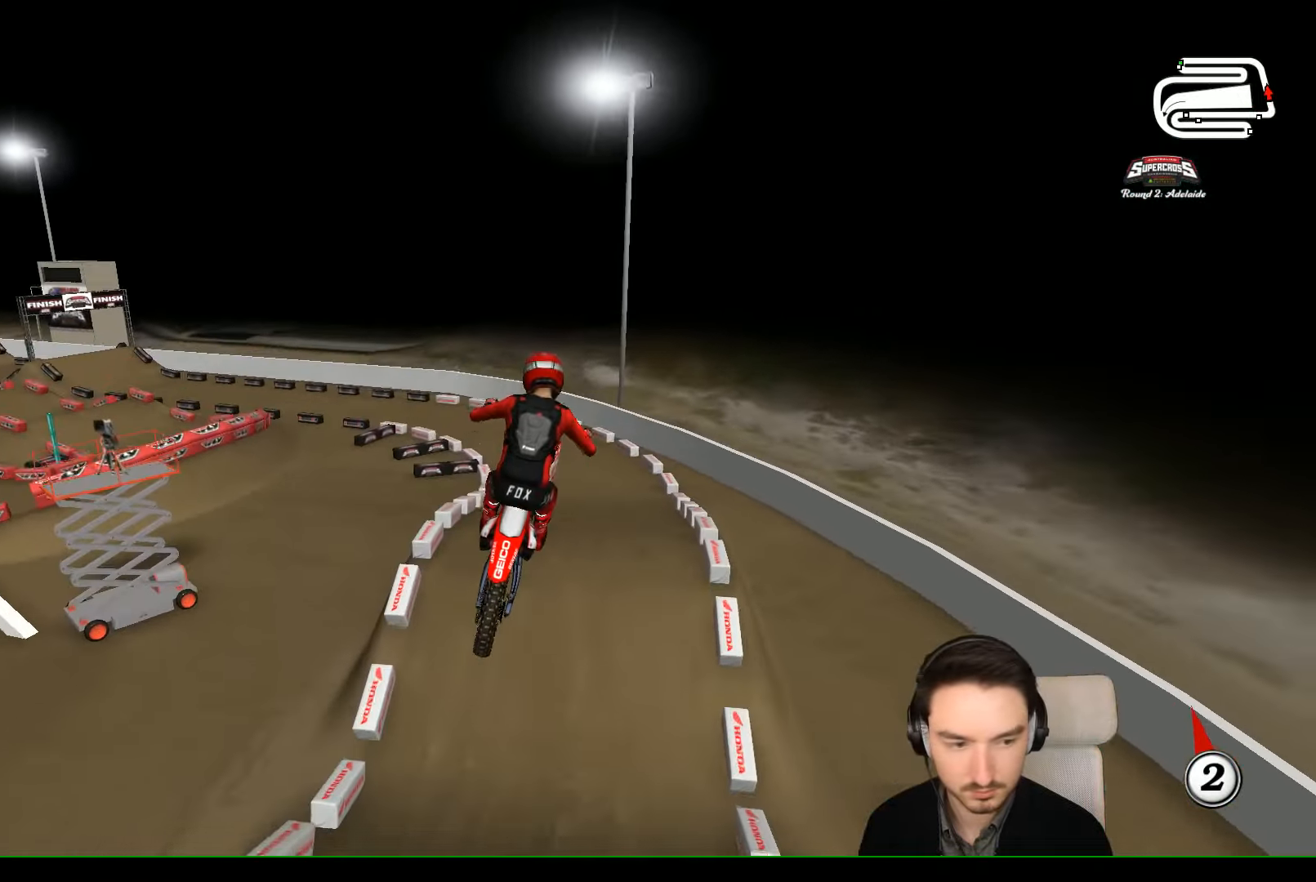
{"buttons": [], "left_stick": "up", "events": [[33, "R1", "up"], [66, "left_stick", "left"], [100, "L2", "down"], [133, "L2", "up"], [233, "left_stick", "up"]]}
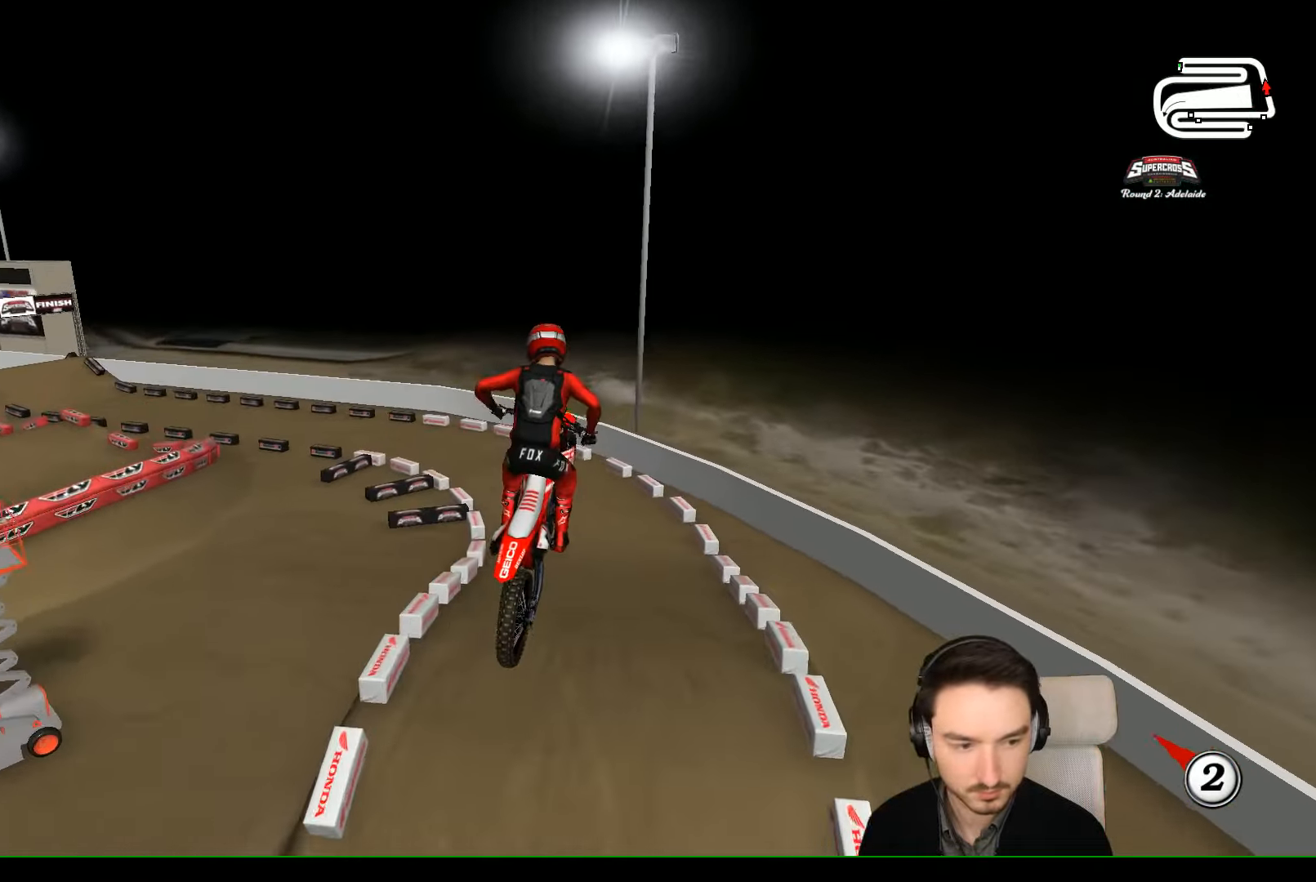
{"buttons": ["R2"], "left_stick": "center", "events": [[167, "R2", "down"], [334, "left_stick", "center"]]}
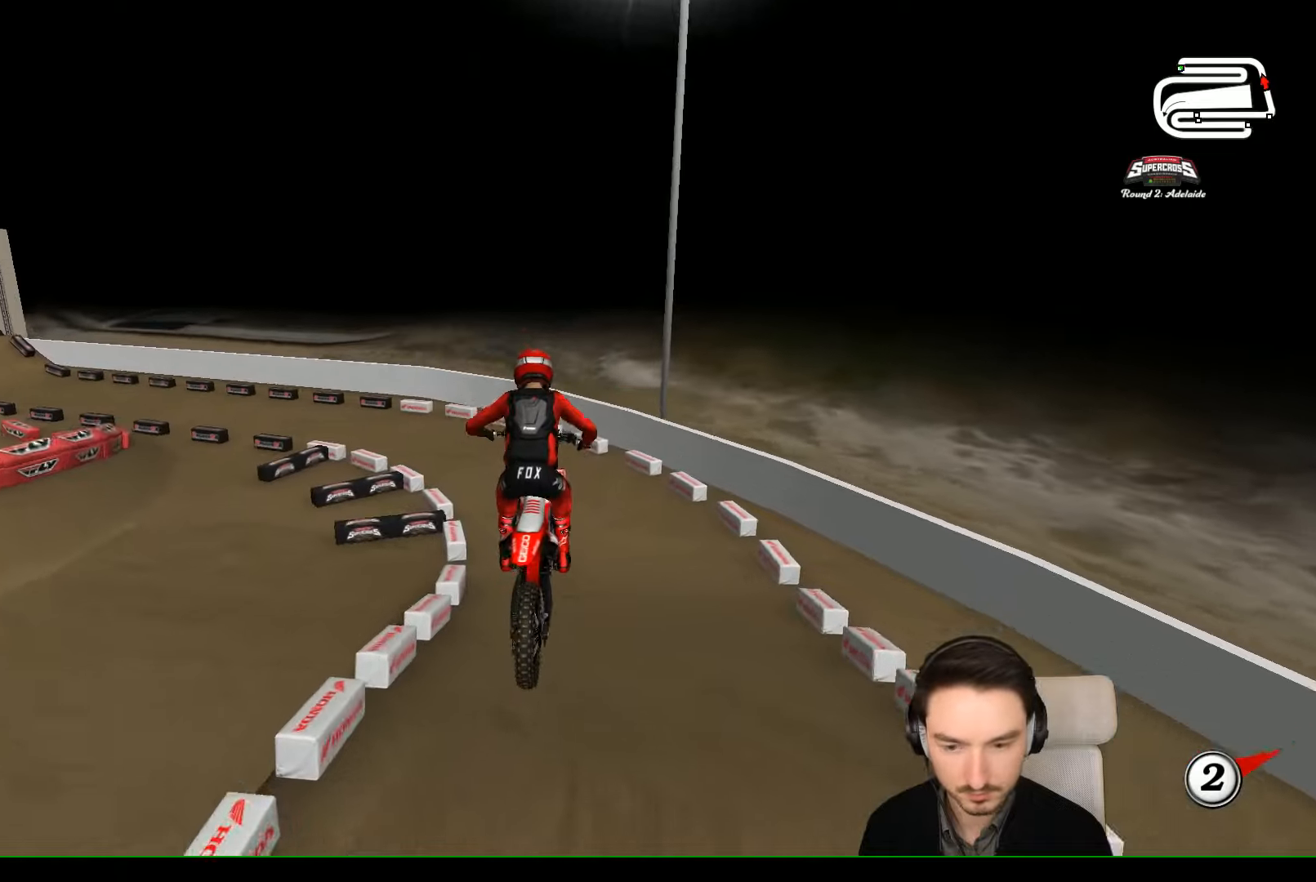
{"buttons": [], "left_stick": "left", "events": [[167, "left_stick", "left"], [334, "R2", "up"], [334, "left_stick", "center"], [434, "left_stick", "left"]]}
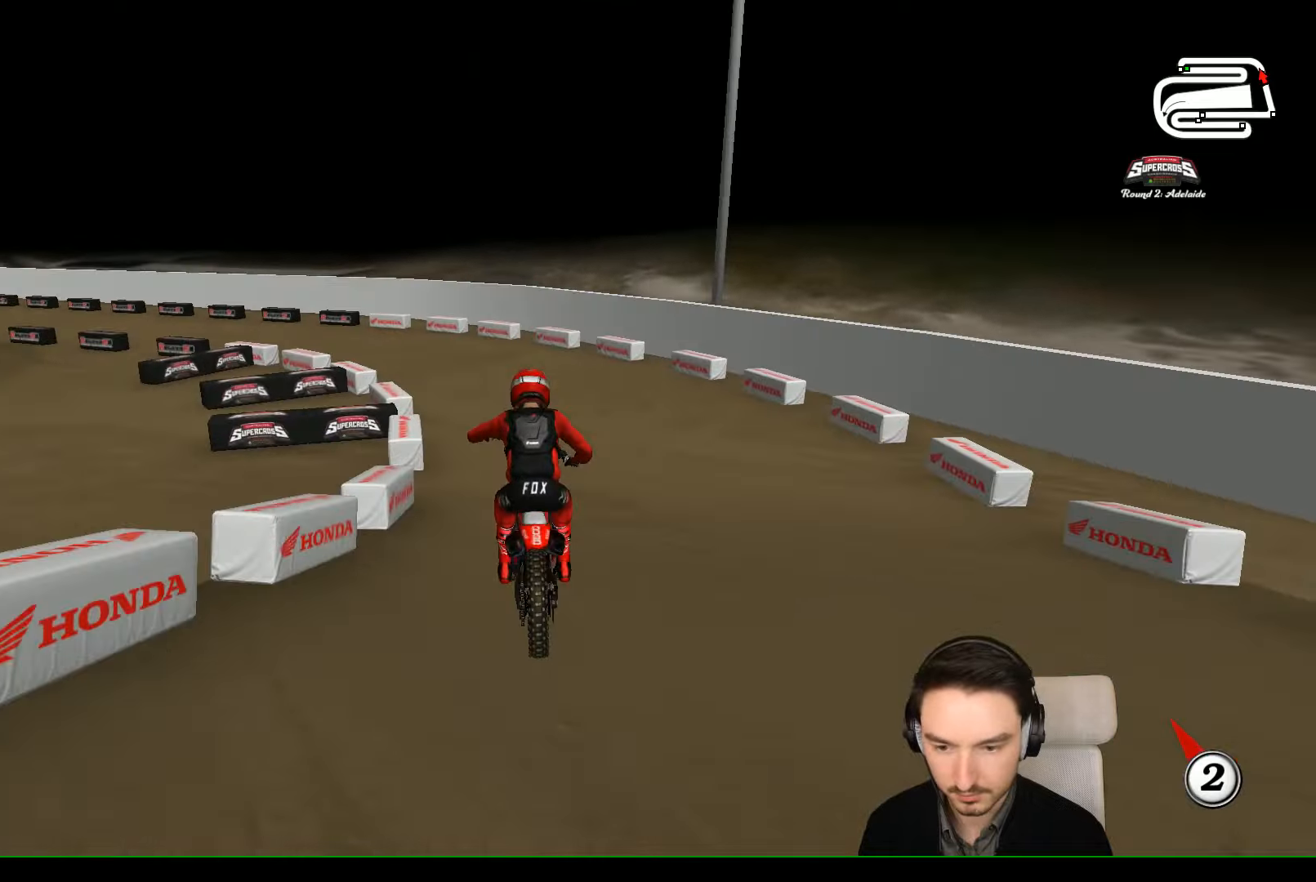
{"buttons": [], "left_stick": "center", "events": [[34, "A", "down"], [134, "A", "up"], [334, "left_stick", "center"]]}
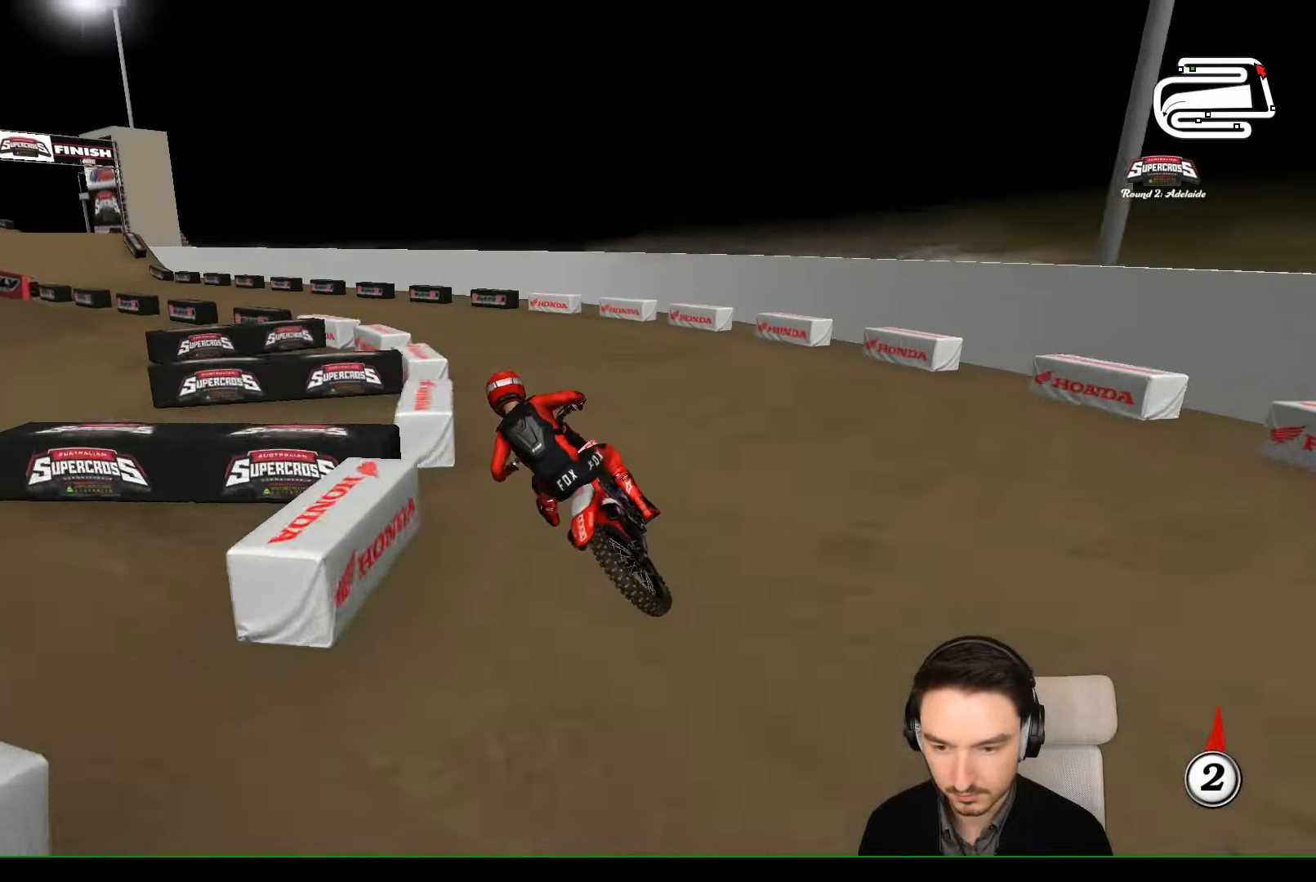
{"buttons": [], "left_stick": "center", "events": []}
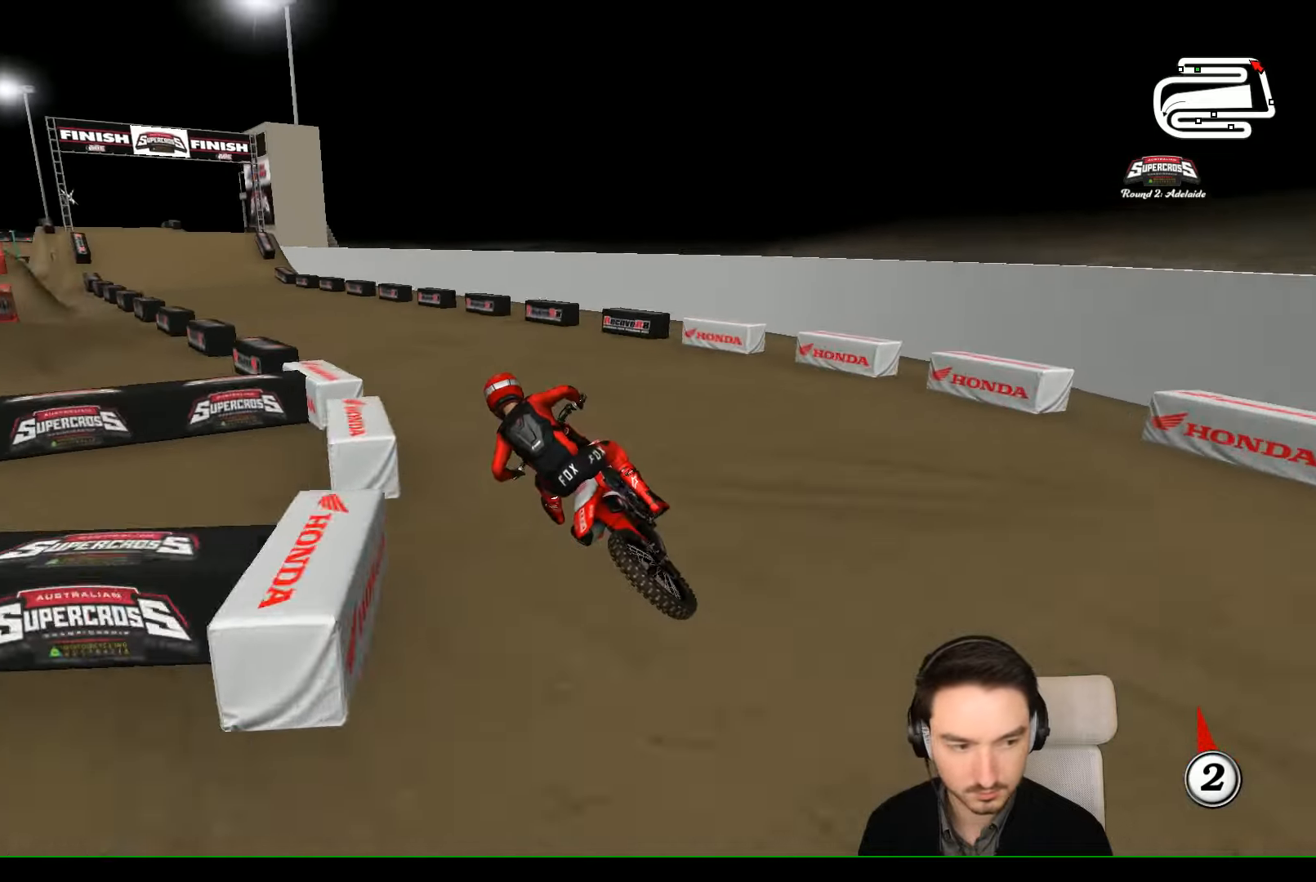
{"buttons": ["R2"], "left_stick": "right", "events": [[234, "R2", "down"], [467, "left_stick", "right"]]}